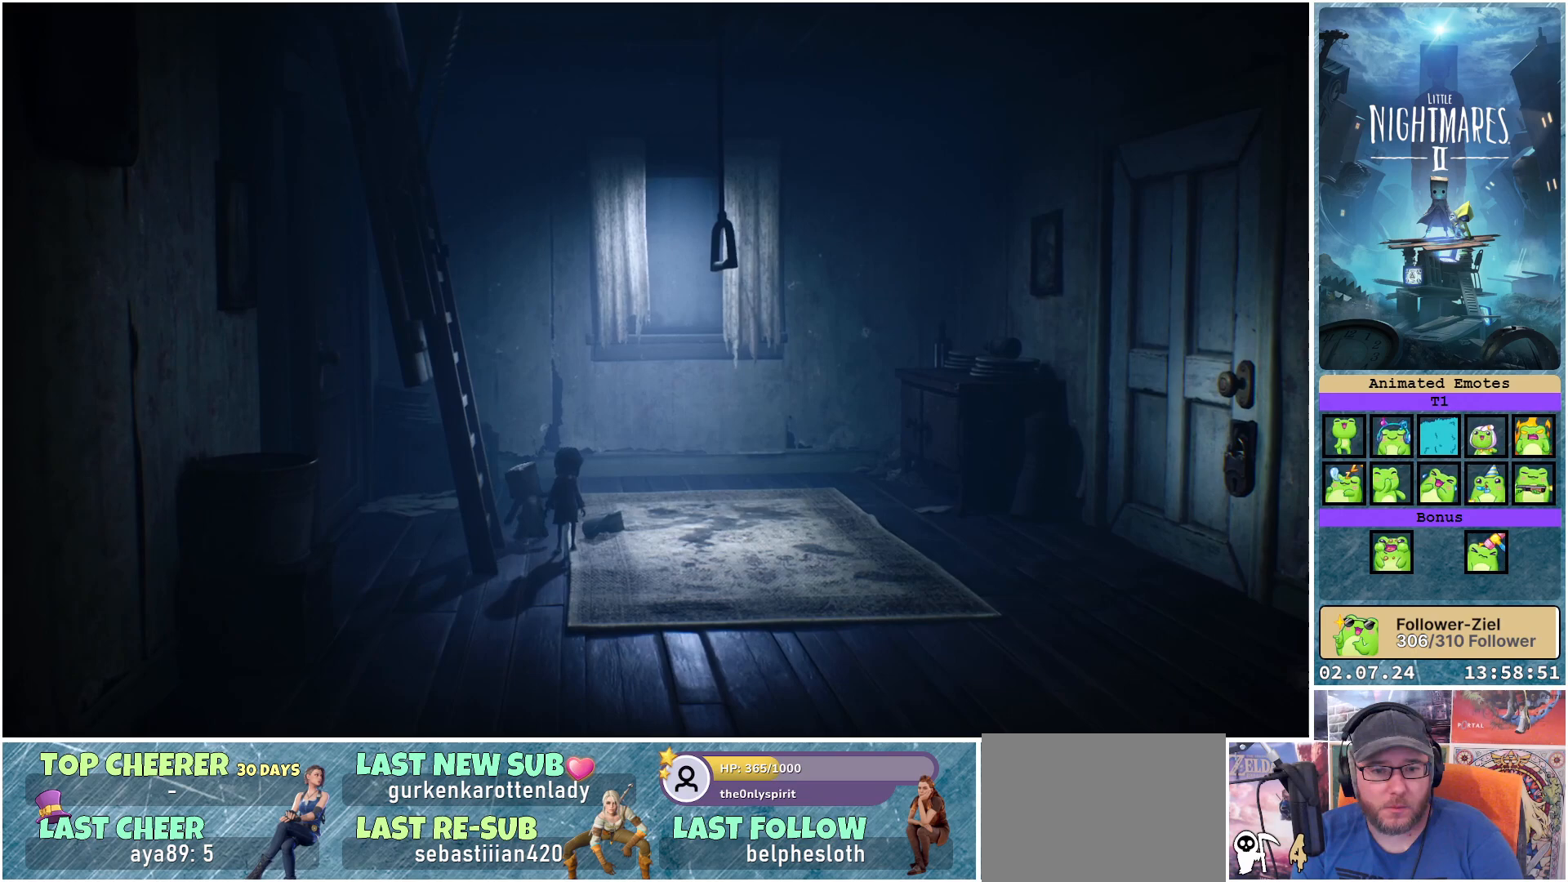
Gameplay with a controller (Xbox layout); each line is a JSON object with the inputs held at the frame after it. "events" lists button and stick changes between this image and that frame as [ms after this image, input, new state], when the widget could be followed in between.
{"buttons": [], "left_stick": "down", "right_stick": "center", "events": [[333, "left_stick", "down"]]}
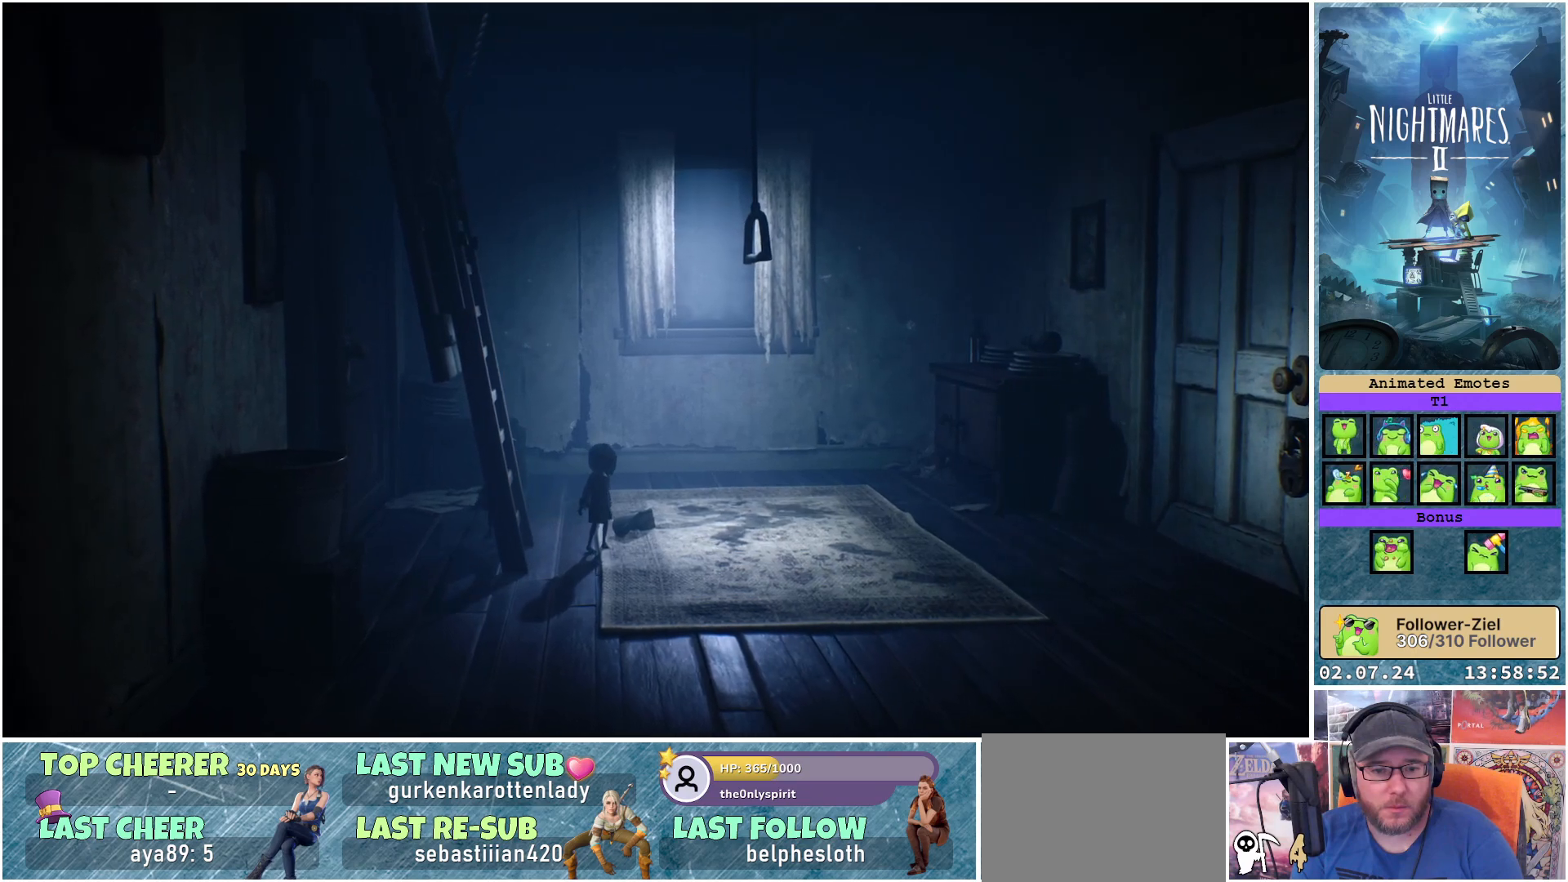
{"buttons": [], "left_stick": "right", "right_stick": "center", "events": [[50, "left_stick", "down-right"], [167, "left_stick", "right"]]}
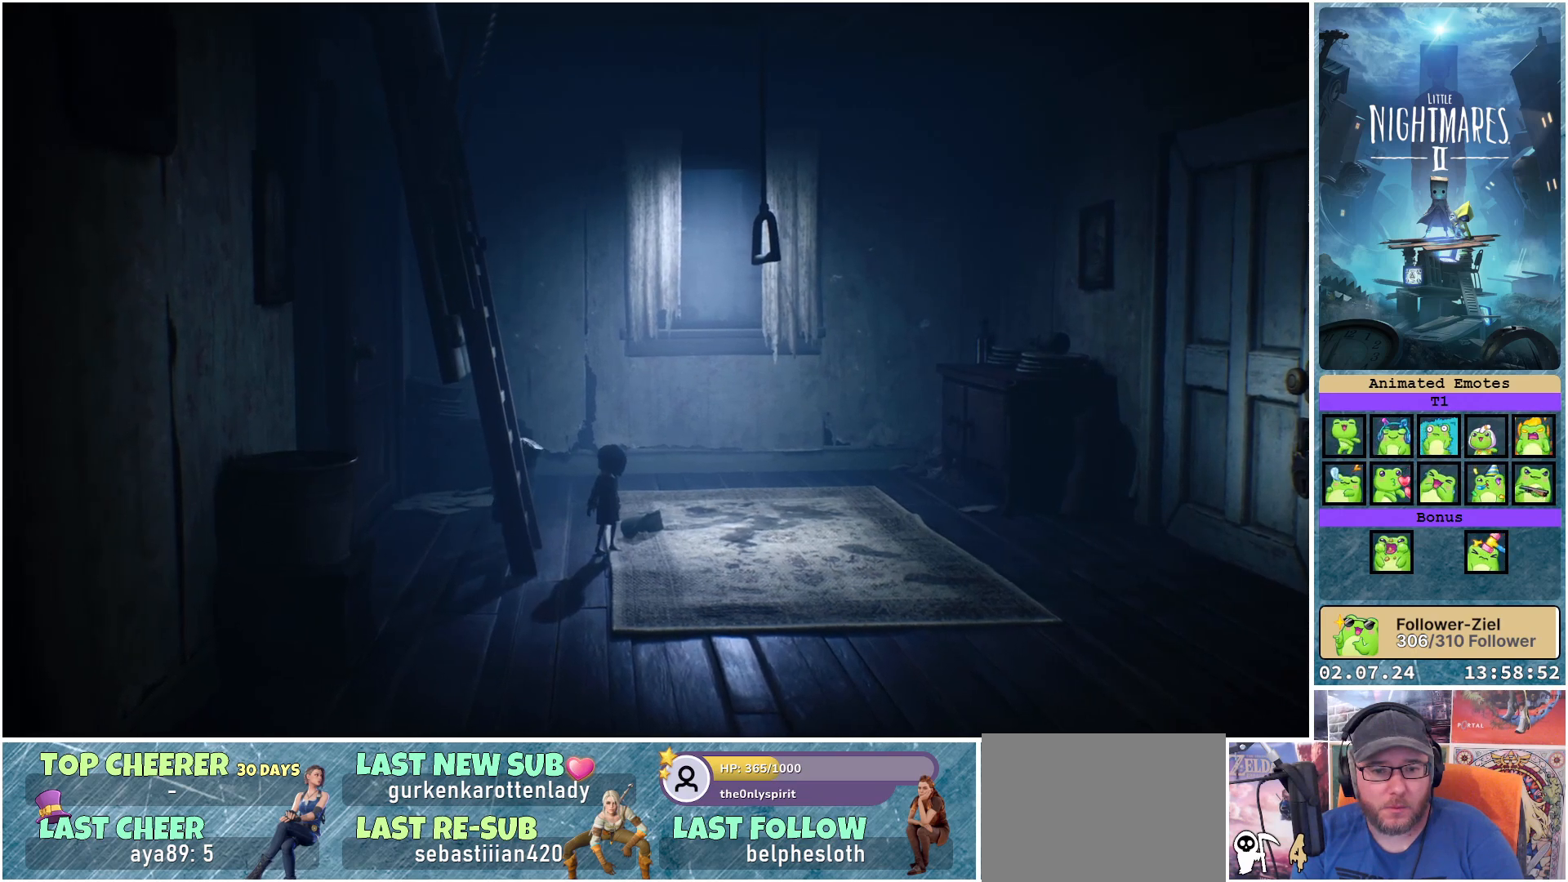
{"buttons": [], "left_stick": "down", "right_stick": "center", "events": [[217, "left_stick", "down-right"], [367, "left_stick", "down"]]}
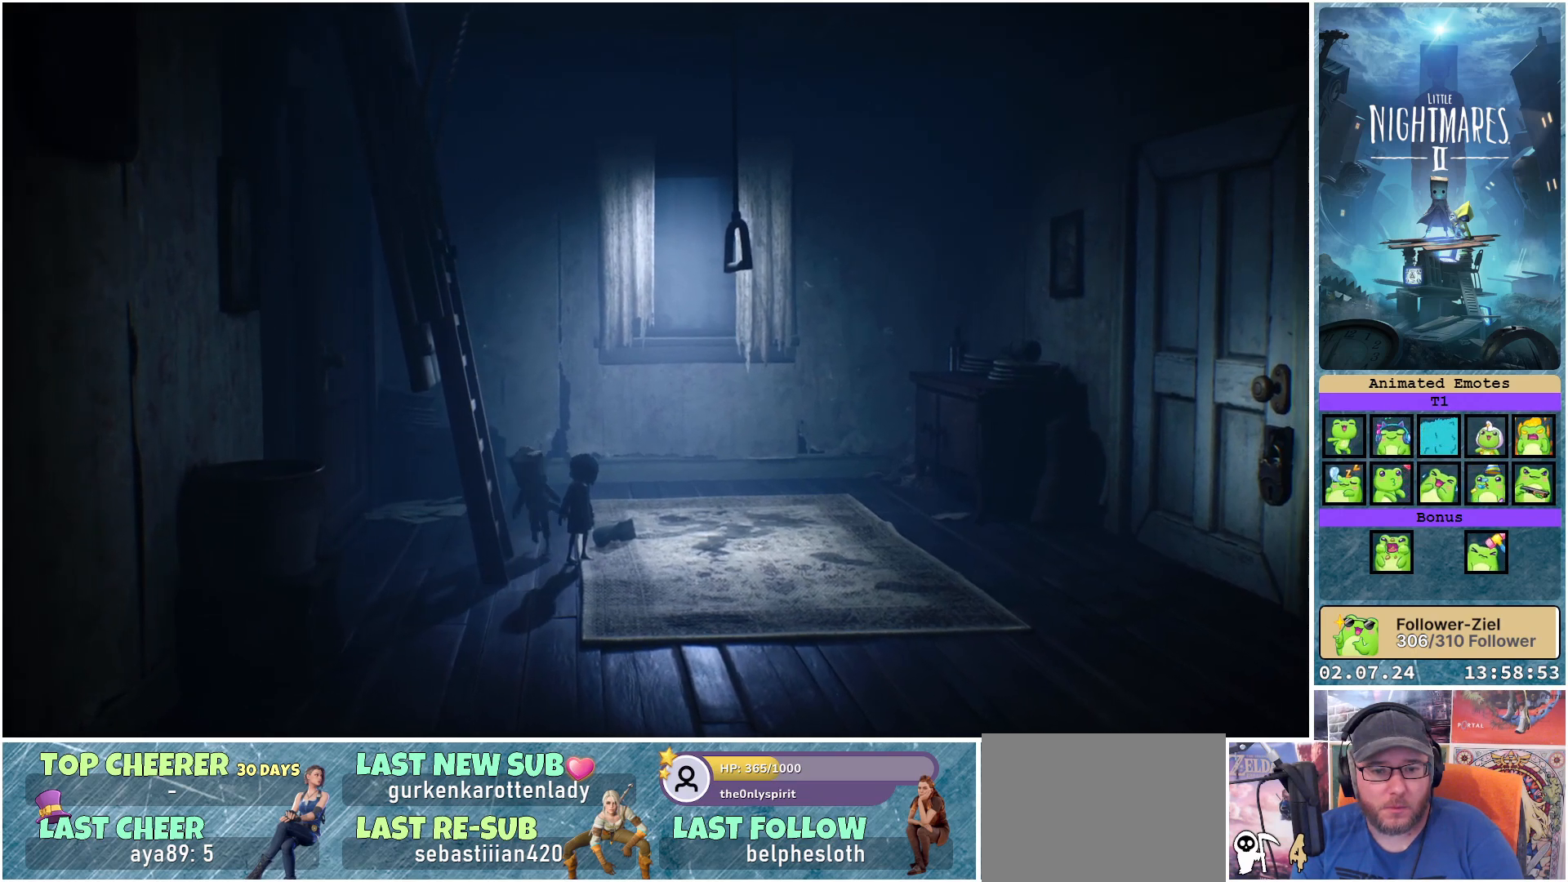
{"buttons": ["R1"], "left_stick": "up-left", "right_stick": "center", "events": [[33, "left_stick", "down-left"], [183, "A", "down"], [250, "left_stick", "up-left"], [400, "A", "up"], [450, "R1", "down"]]}
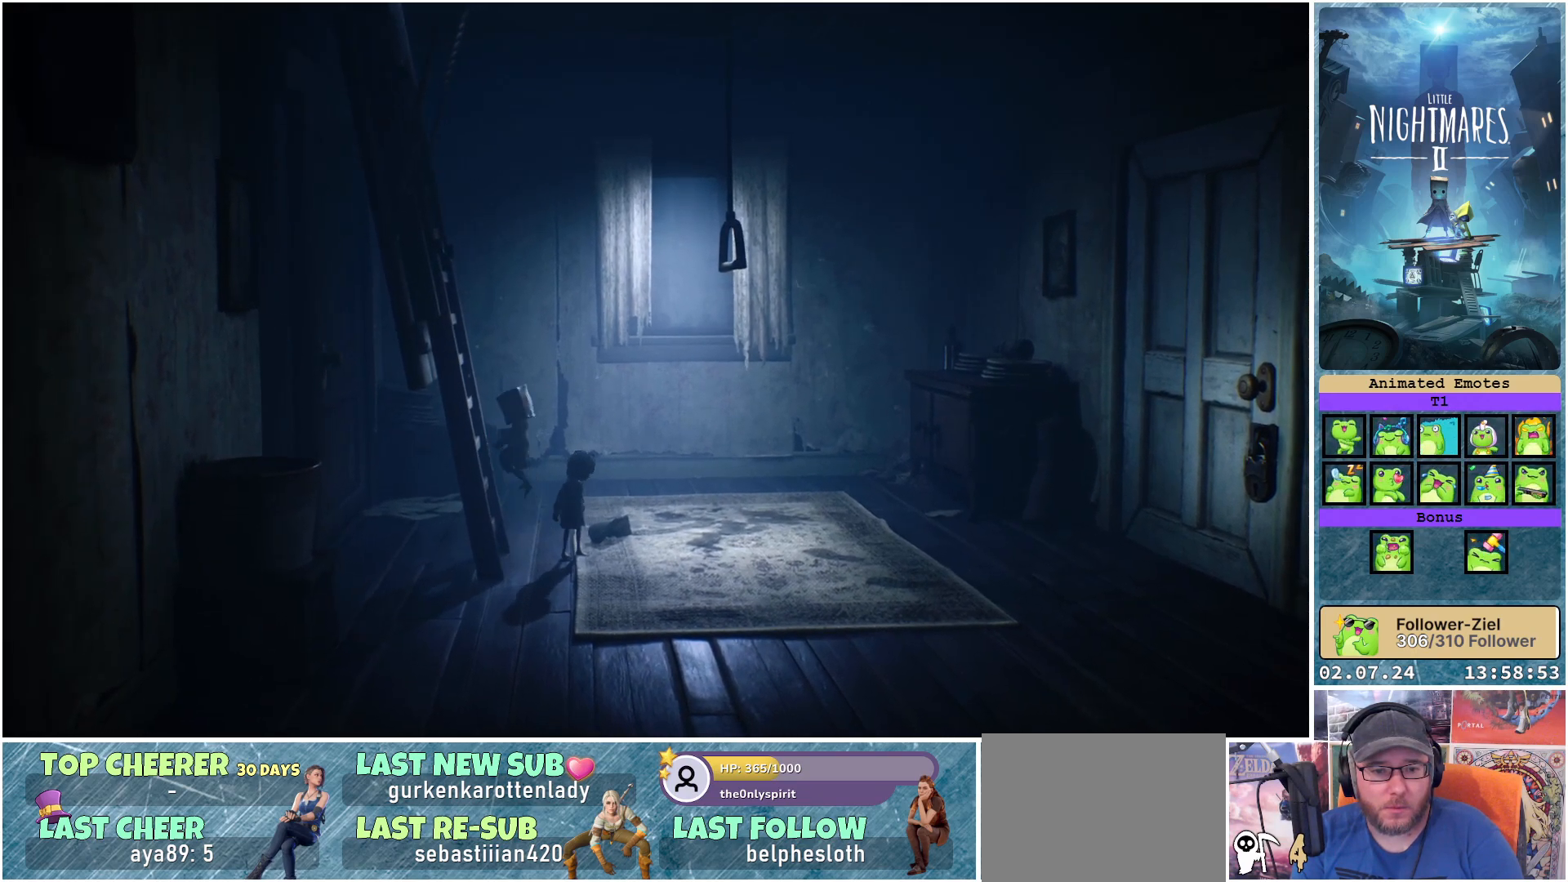
{"buttons": ["R1"], "left_stick": "left", "right_stick": "center", "events": [[300, "left_stick", "left"]]}
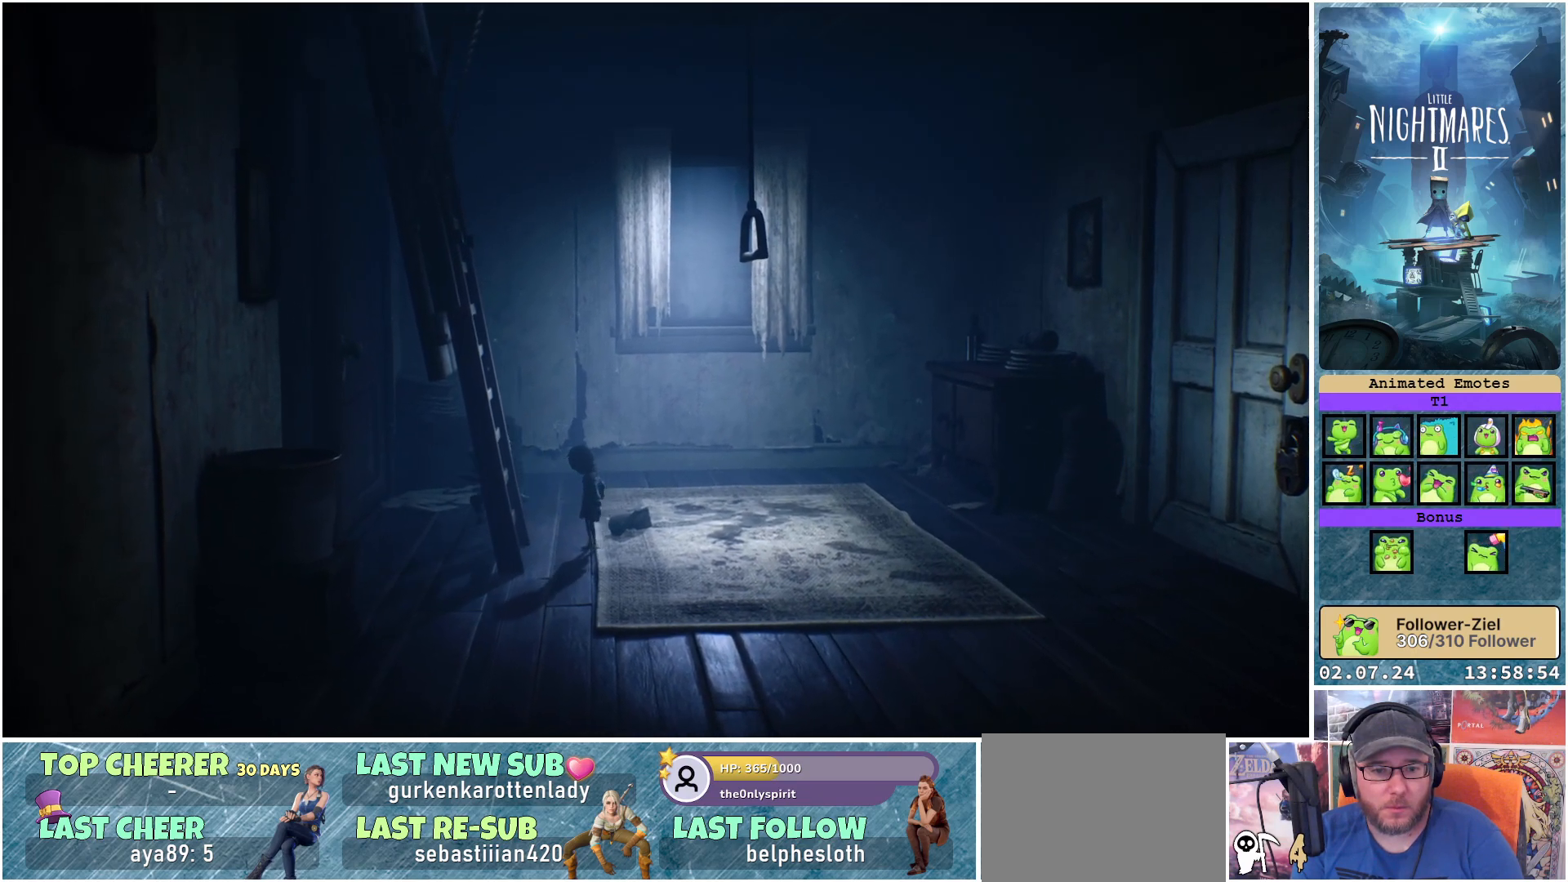
{"buttons": [], "left_stick": "up-right", "right_stick": "center", "events": [[50, "left_stick", "down-left"], [133, "R1", "up"], [250, "left_stick", "down-right"], [317, "left_stick", "right"], [500, "left_stick", "up-right"]]}
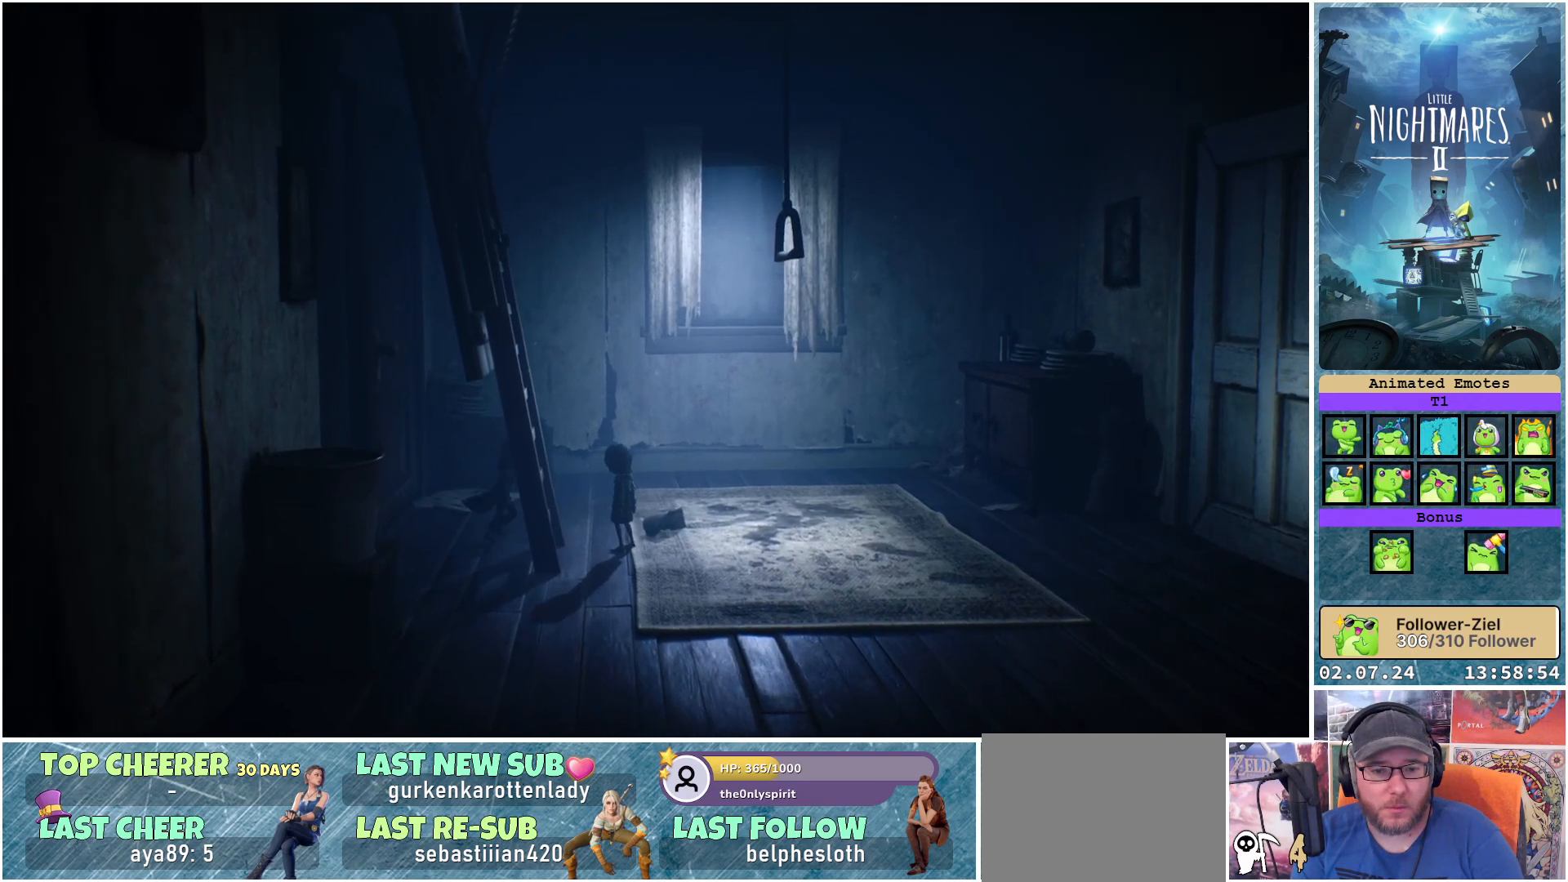
{"buttons": [], "left_stick": "down", "right_stick": "center", "events": [[217, "left_stick", "right"], [483, "left_stick", "down"]]}
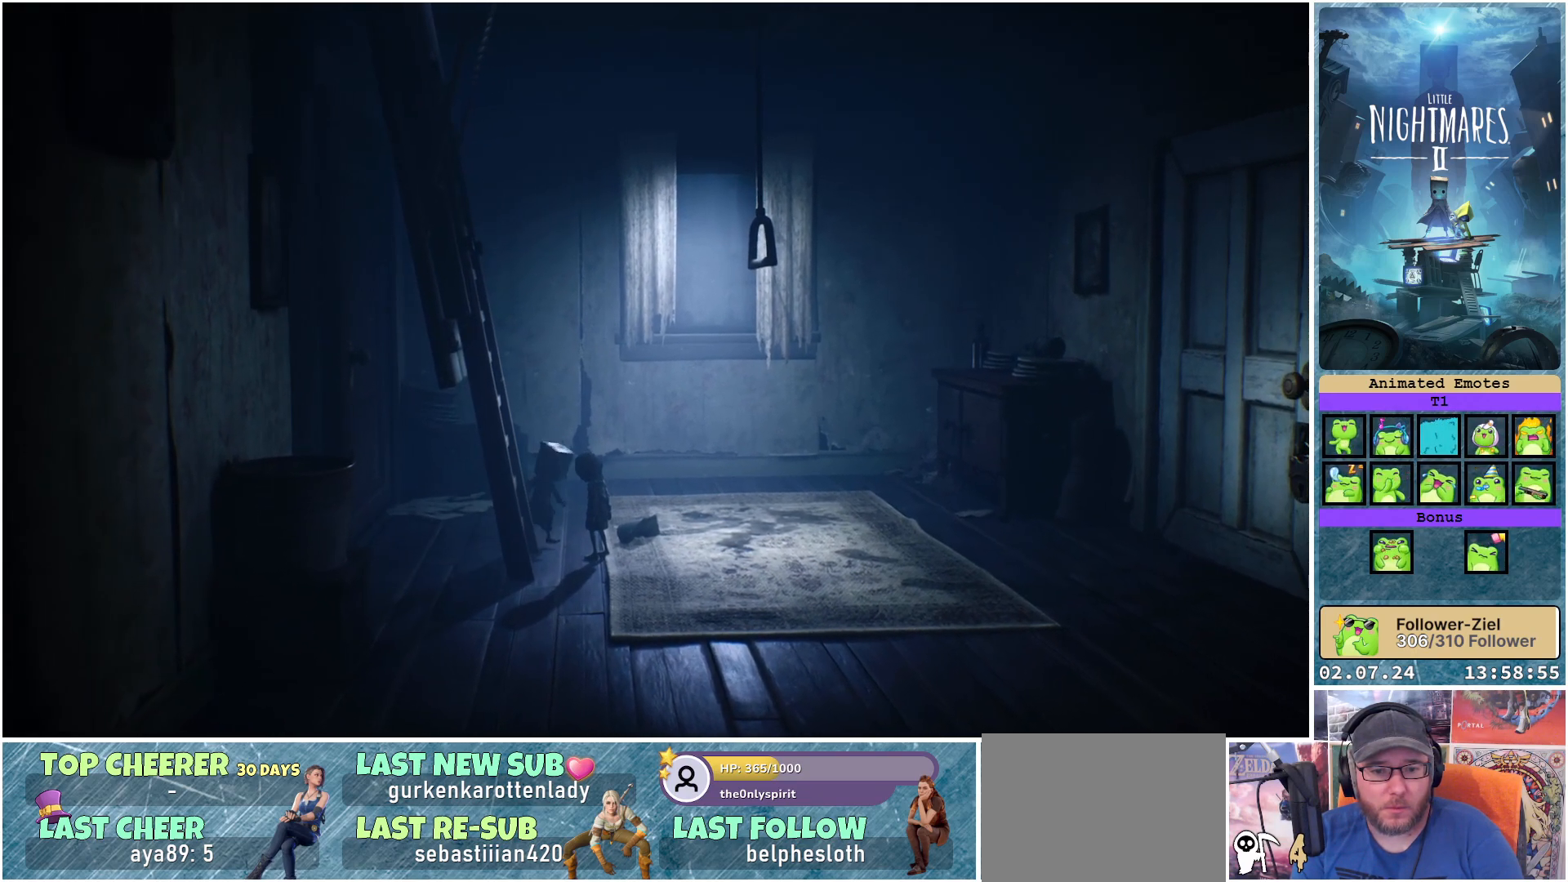
{"buttons": [], "left_stick": "center", "right_stick": "center", "events": [[450, "left_stick", "center"]]}
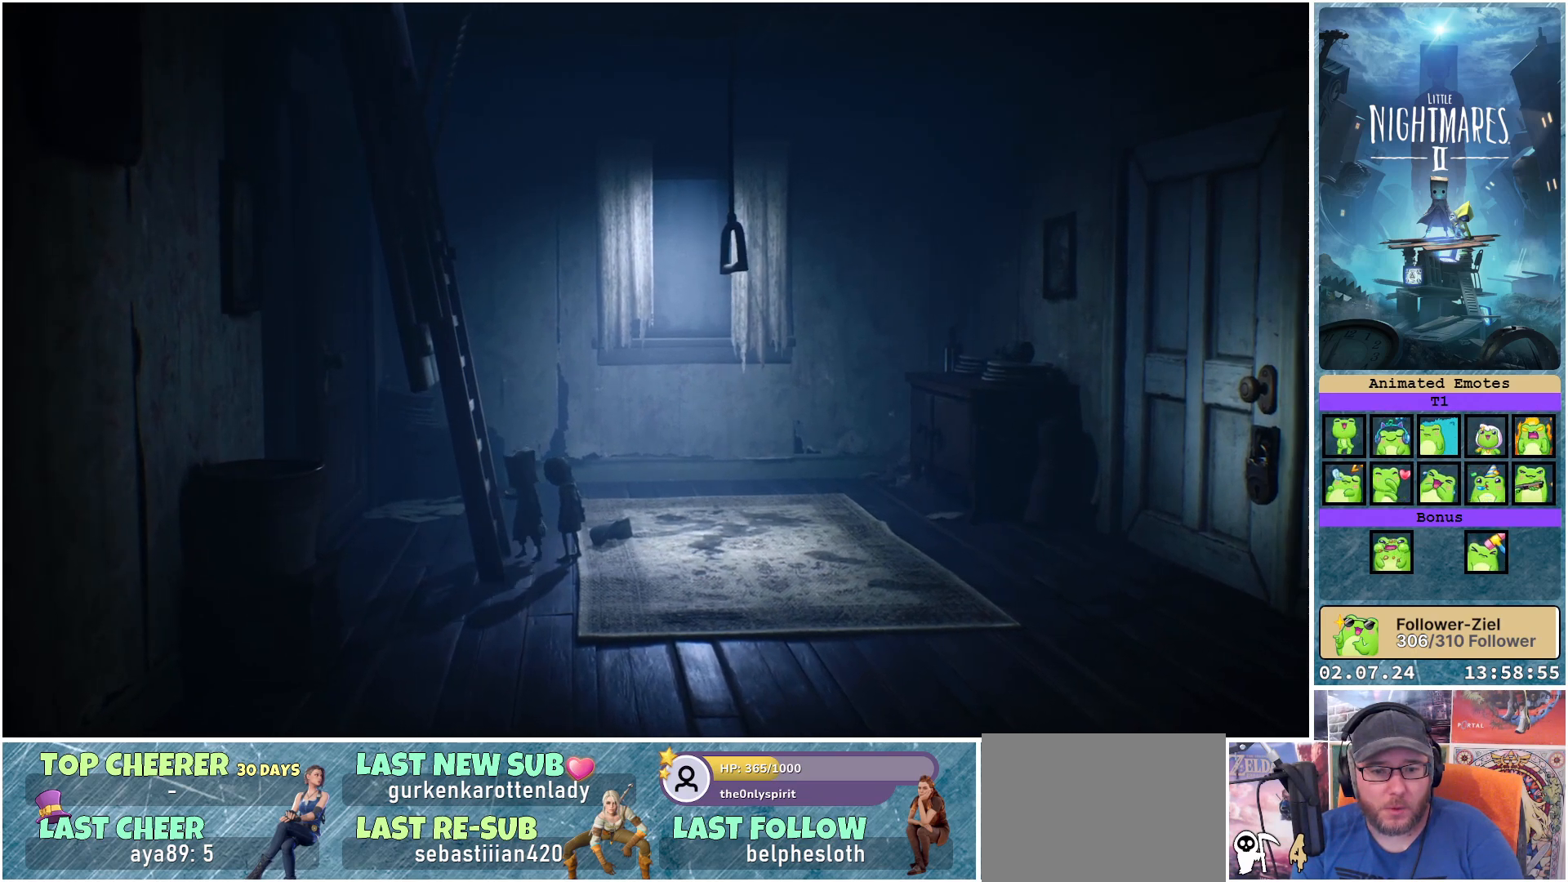
{"buttons": ["A"], "left_stick": "down-left", "right_stick": "center", "events": [[250, "left_stick", "down-left"], [283, "A", "down"]]}
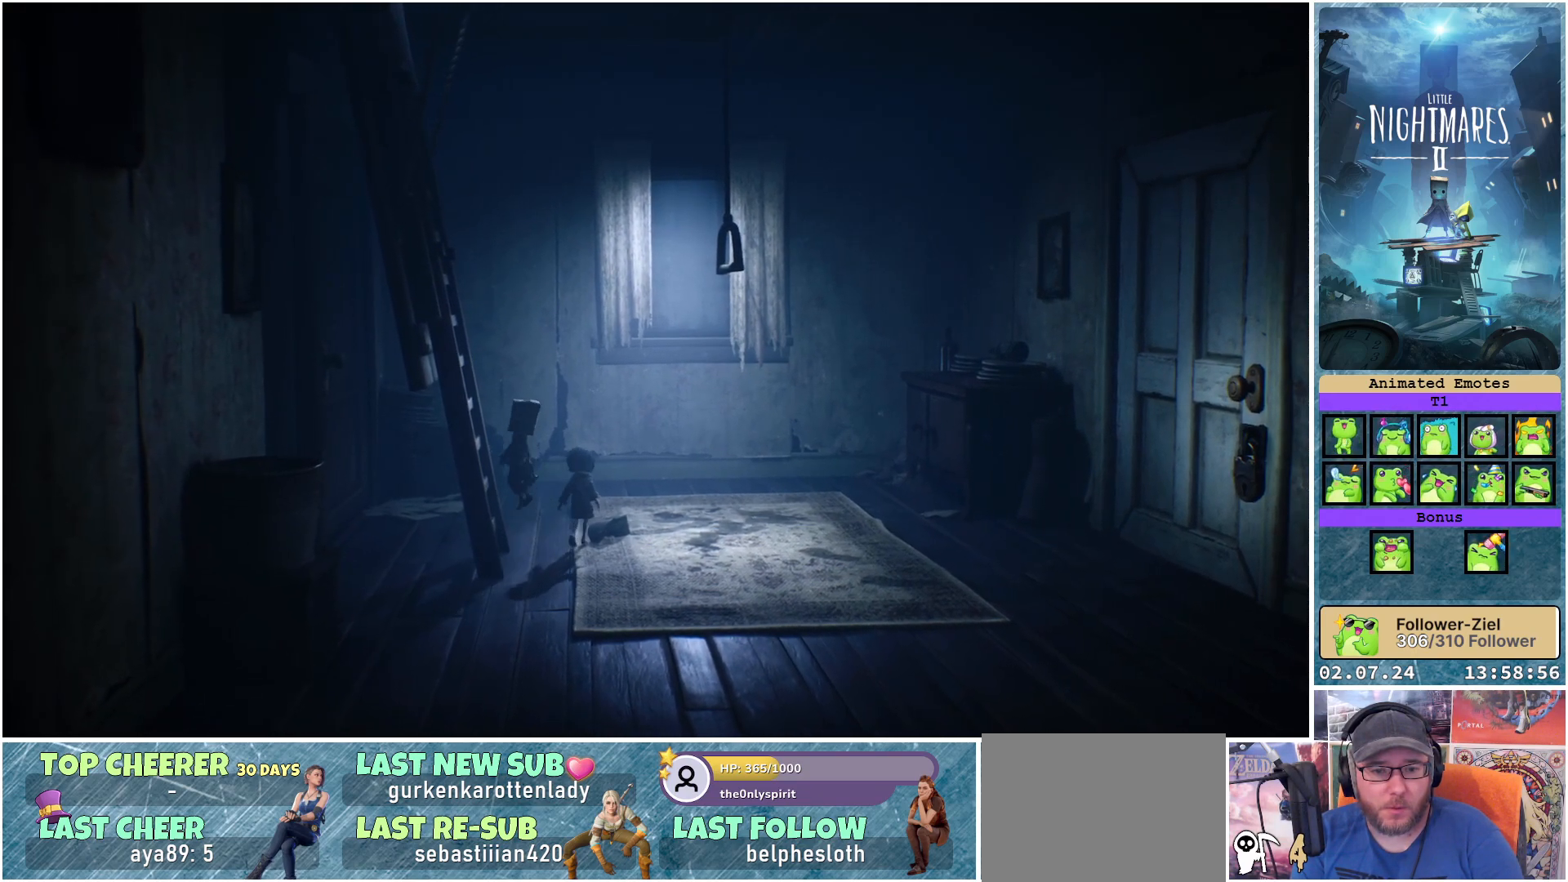
{"buttons": ["A"], "left_stick": "down-left", "right_stick": "center", "events": [[283, "left_stick", "left"], [500, "left_stick", "down-left"]]}
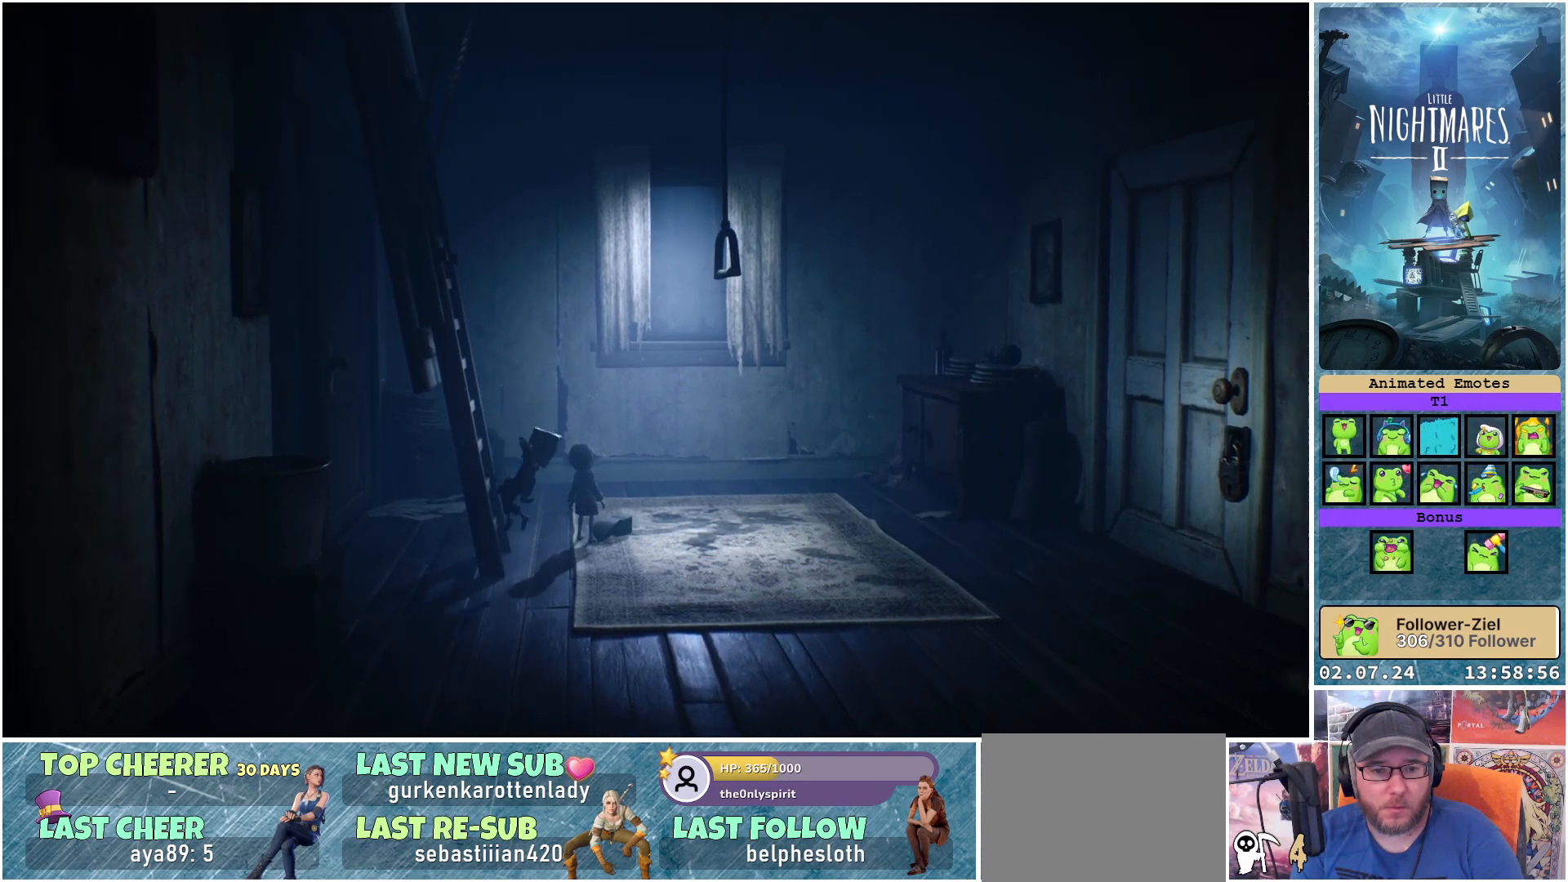
{"buttons": ["A"], "left_stick": "up", "right_stick": "center", "events": [[117, "A", "up"], [183, "left_stick", "left"], [317, "A", "down"], [350, "left_stick", "up-left"], [500, "left_stick", "up"]]}
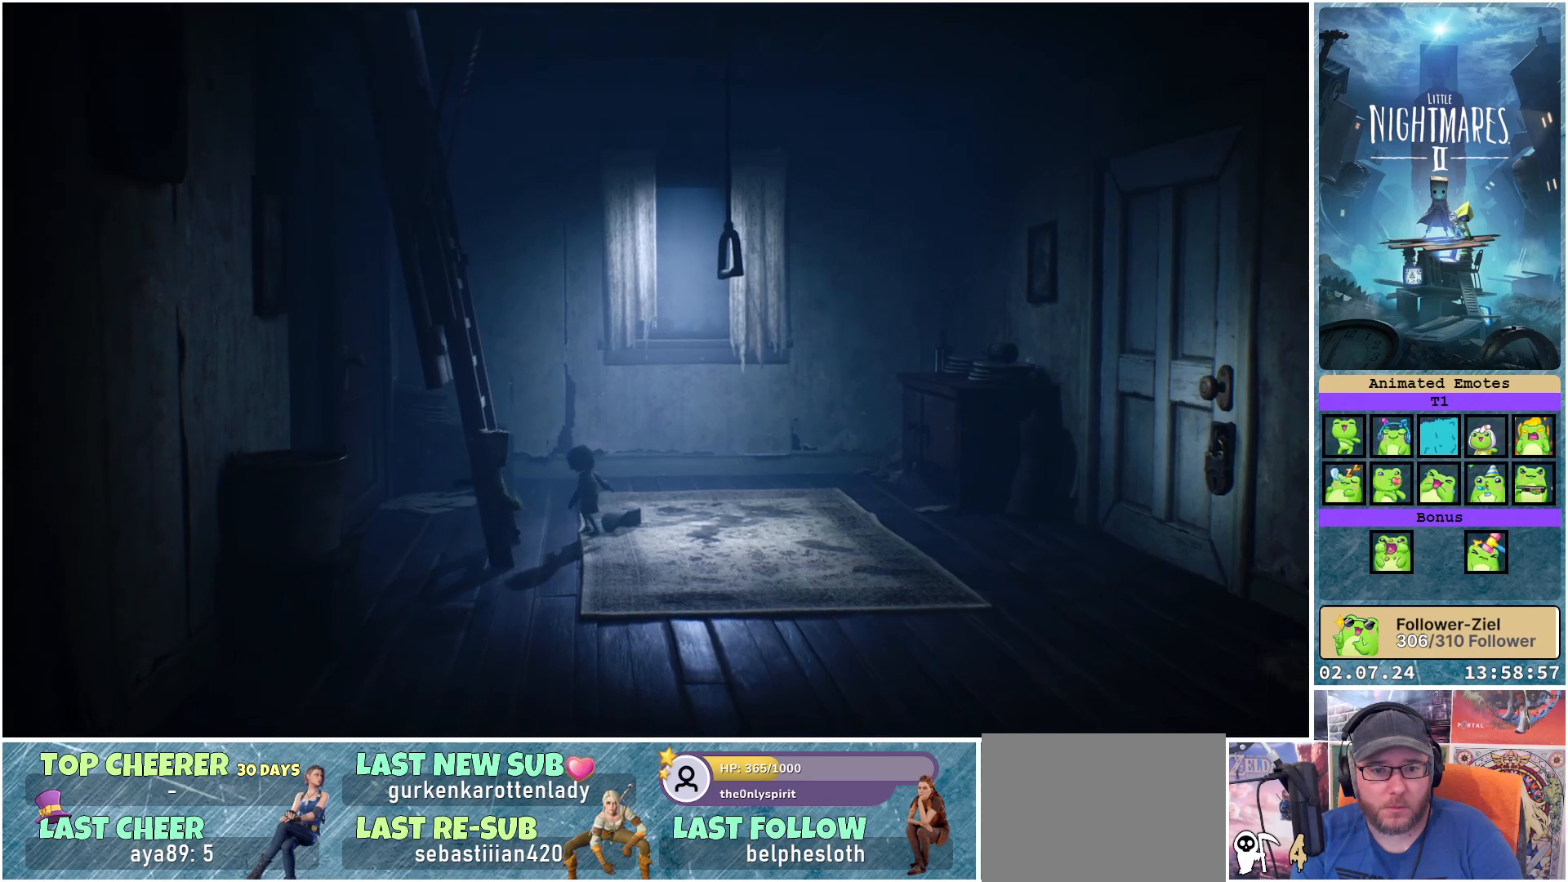
{"buttons": ["R1"], "left_stick": "right", "right_stick": "center", "events": [[133, "A", "up"], [183, "R1", "down"], [267, "left_stick", "up-right"], [483, "left_stick", "right"]]}
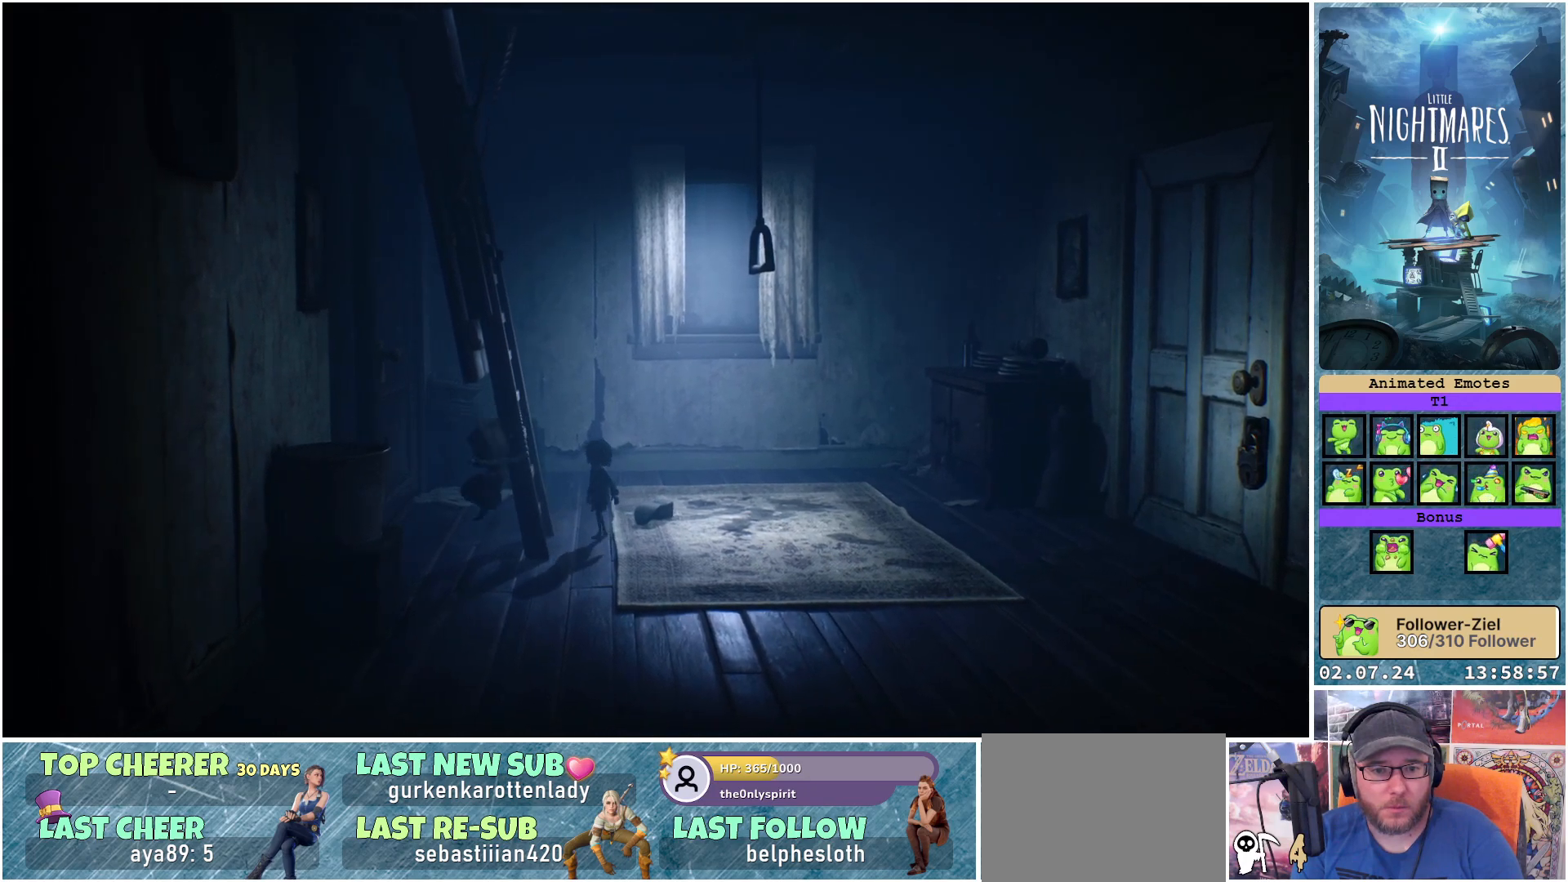
{"buttons": [], "left_stick": "up-right", "right_stick": "center", "events": [[150, "R1", "up"], [167, "left_stick", "down-right"], [317, "left_stick", "right"], [450, "left_stick", "up-right"]]}
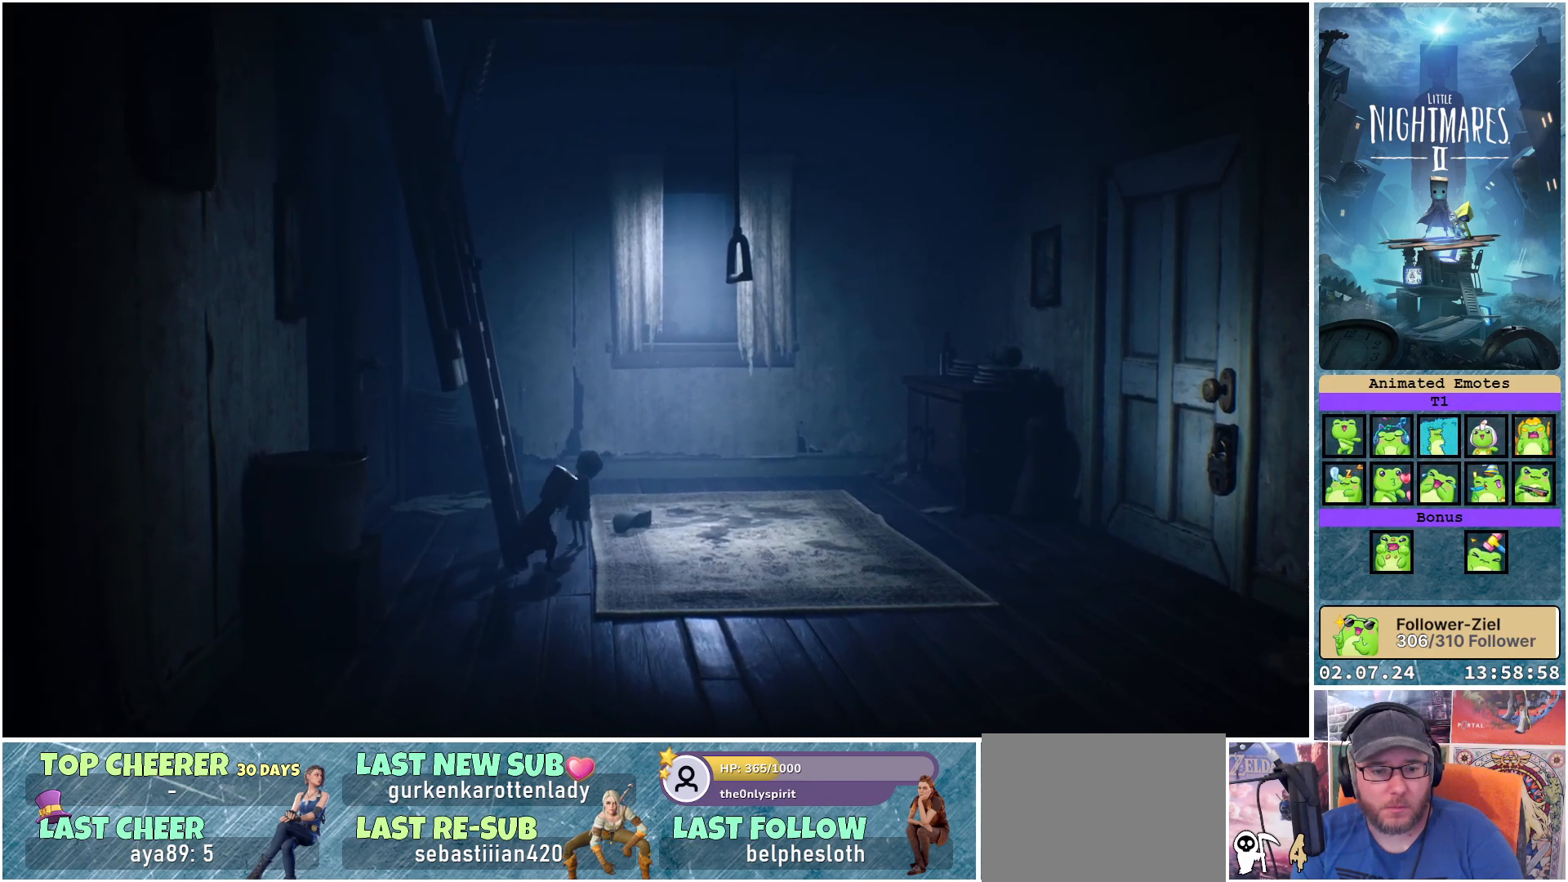
{"buttons": [], "left_stick": "up-left", "right_stick": "center", "events": [[233, "left_stick", "up-left"]]}
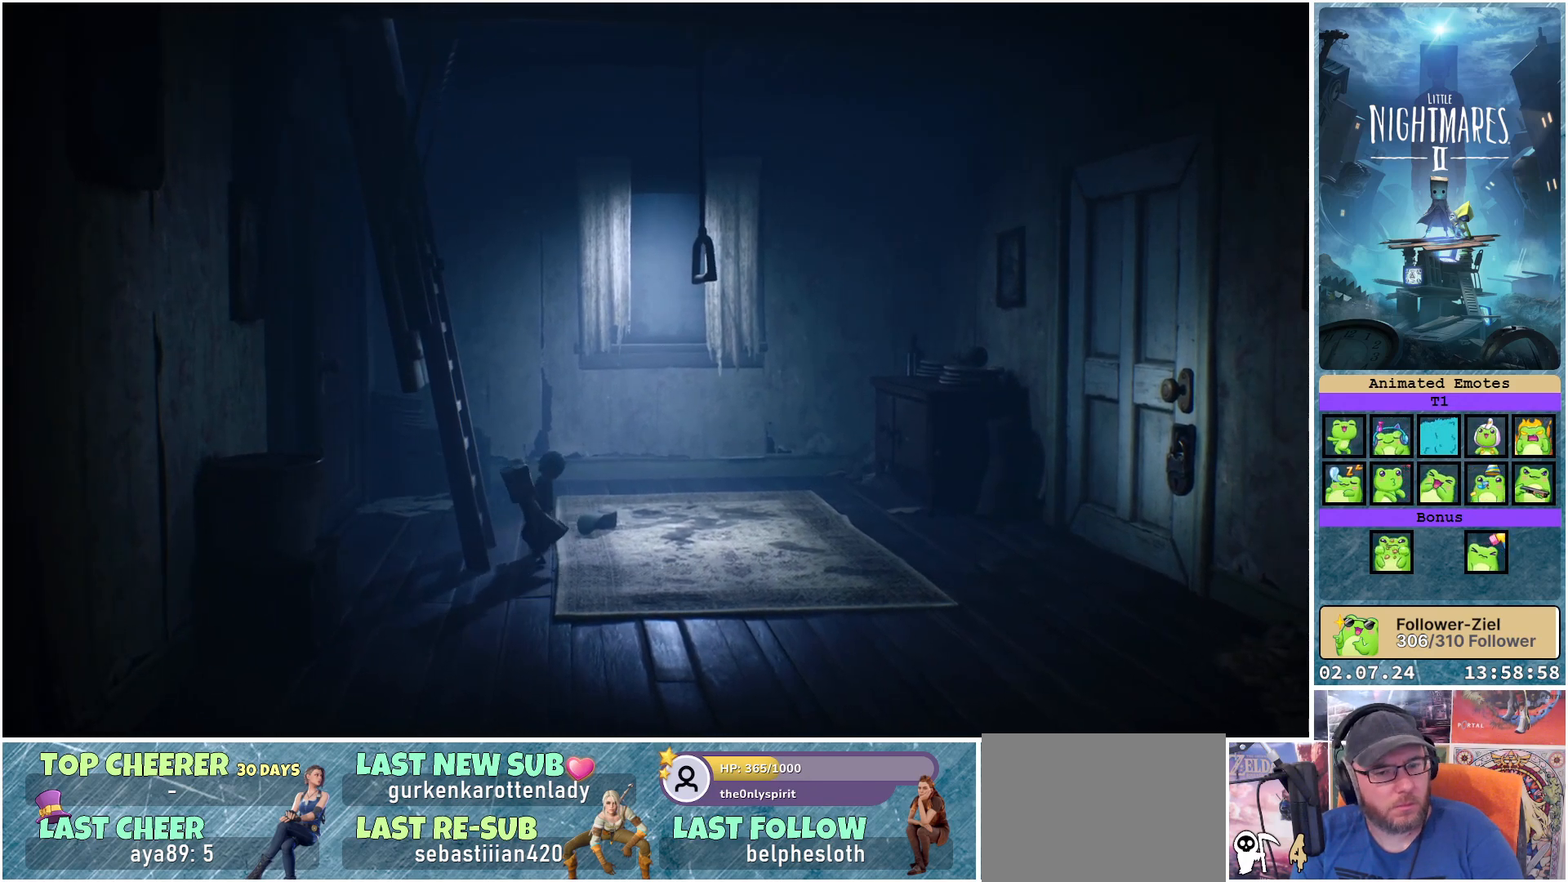
{"buttons": [], "left_stick": "left", "right_stick": "center", "events": [[100, "left_stick", "center"], [467, "left_stick", "left"]]}
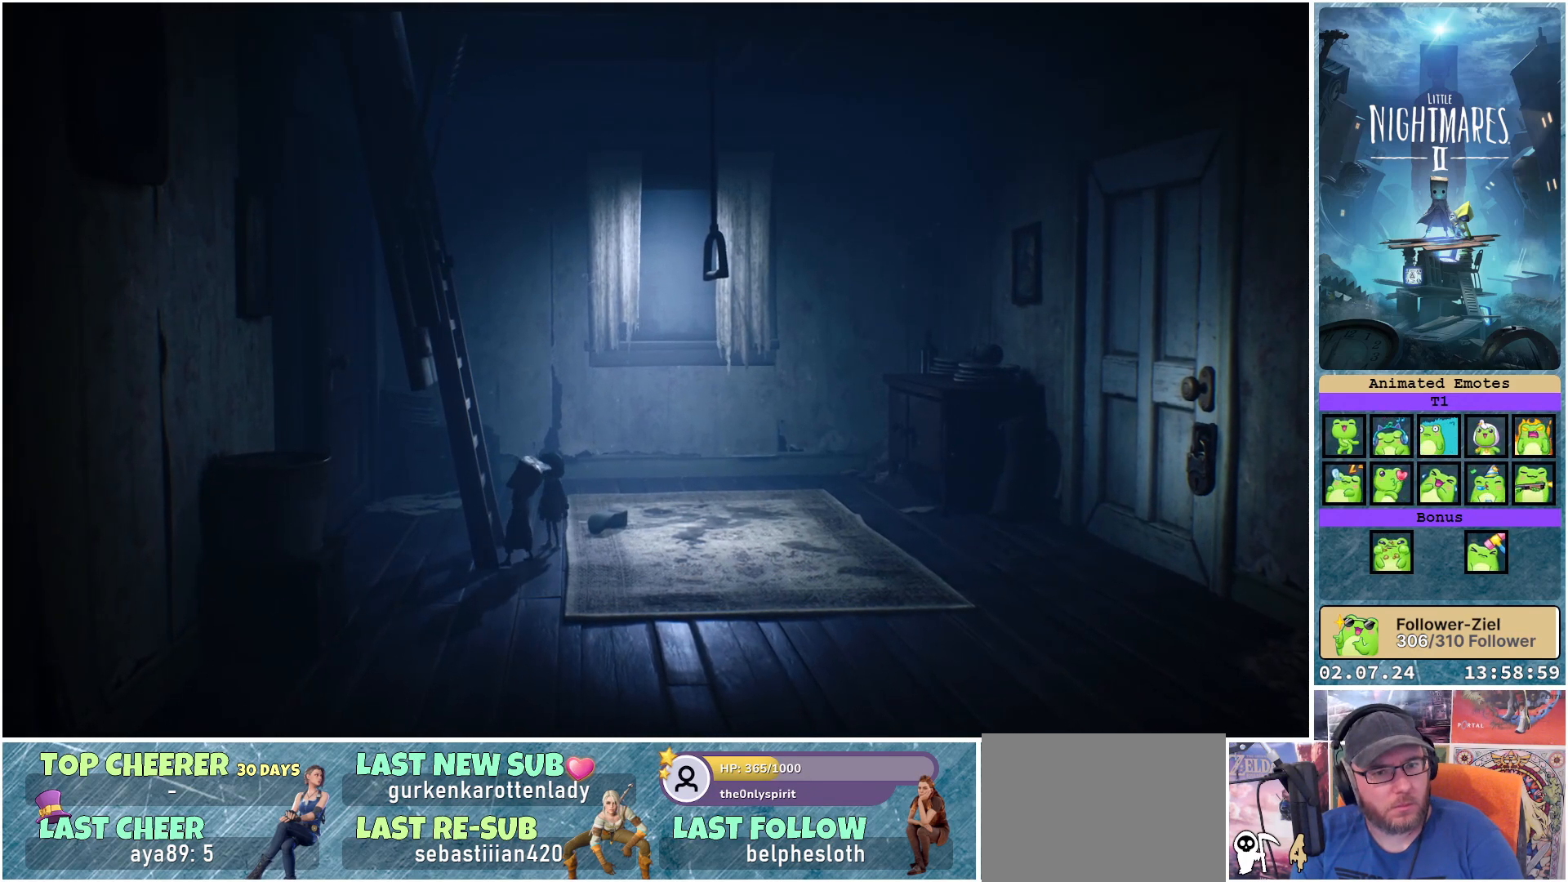
{"buttons": ["R1"], "left_stick": "up-left", "right_stick": "center", "events": [[17, "A", "down"], [283, "A", "up"], [283, "R1", "down"], [283, "left_stick", "up-left"]]}
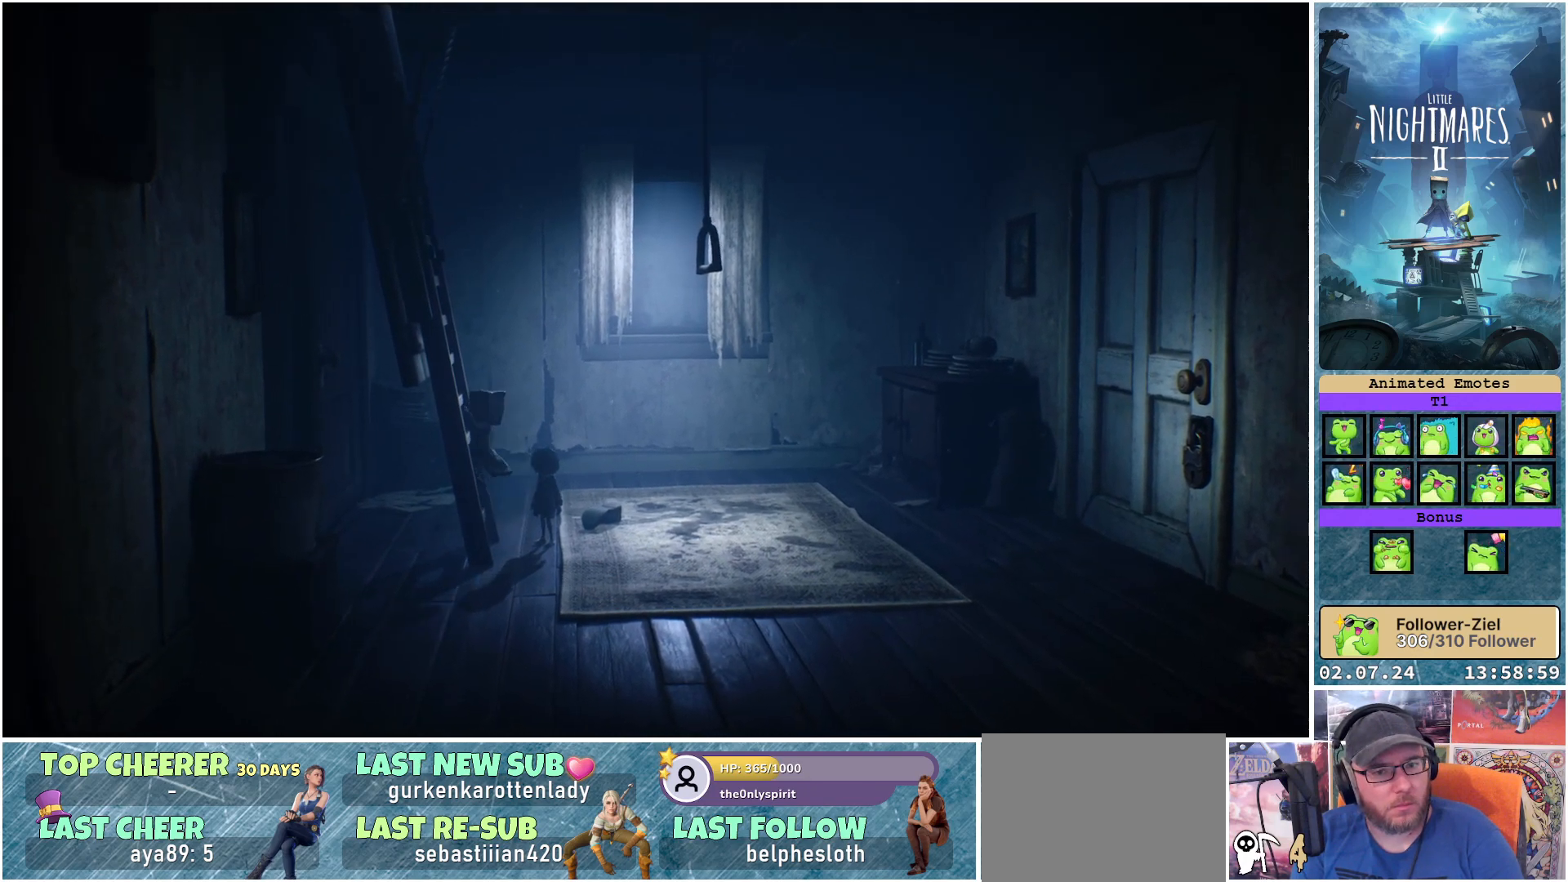
{"buttons": ["R1"], "left_stick": "up-left", "right_stick": "center", "events": []}
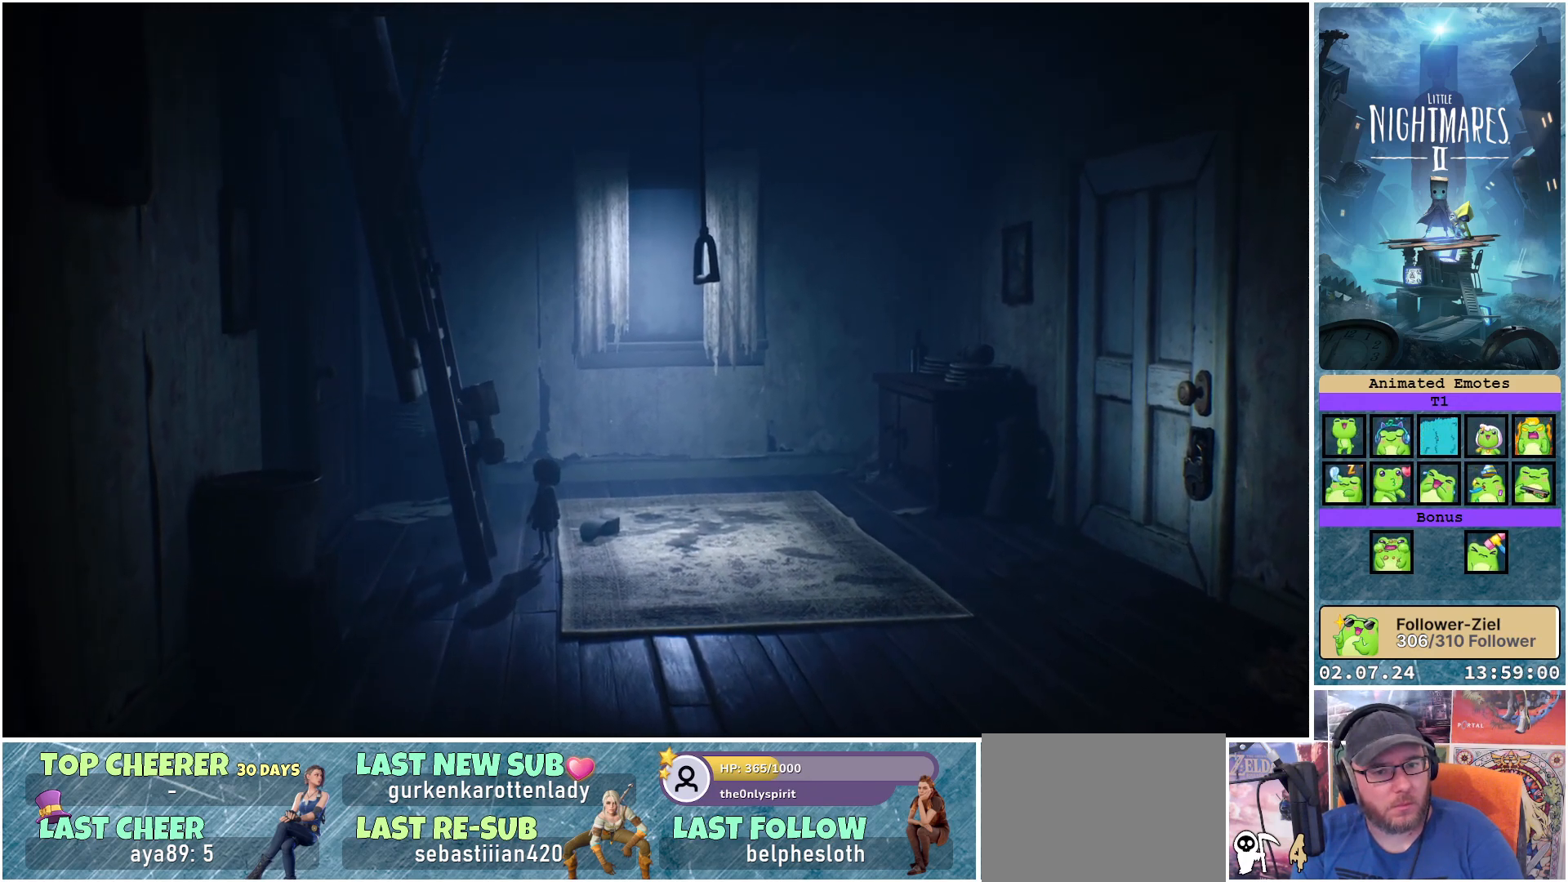
{"buttons": ["R1"], "left_stick": "up", "right_stick": "center", "events": [[17, "left_stick", "up"]]}
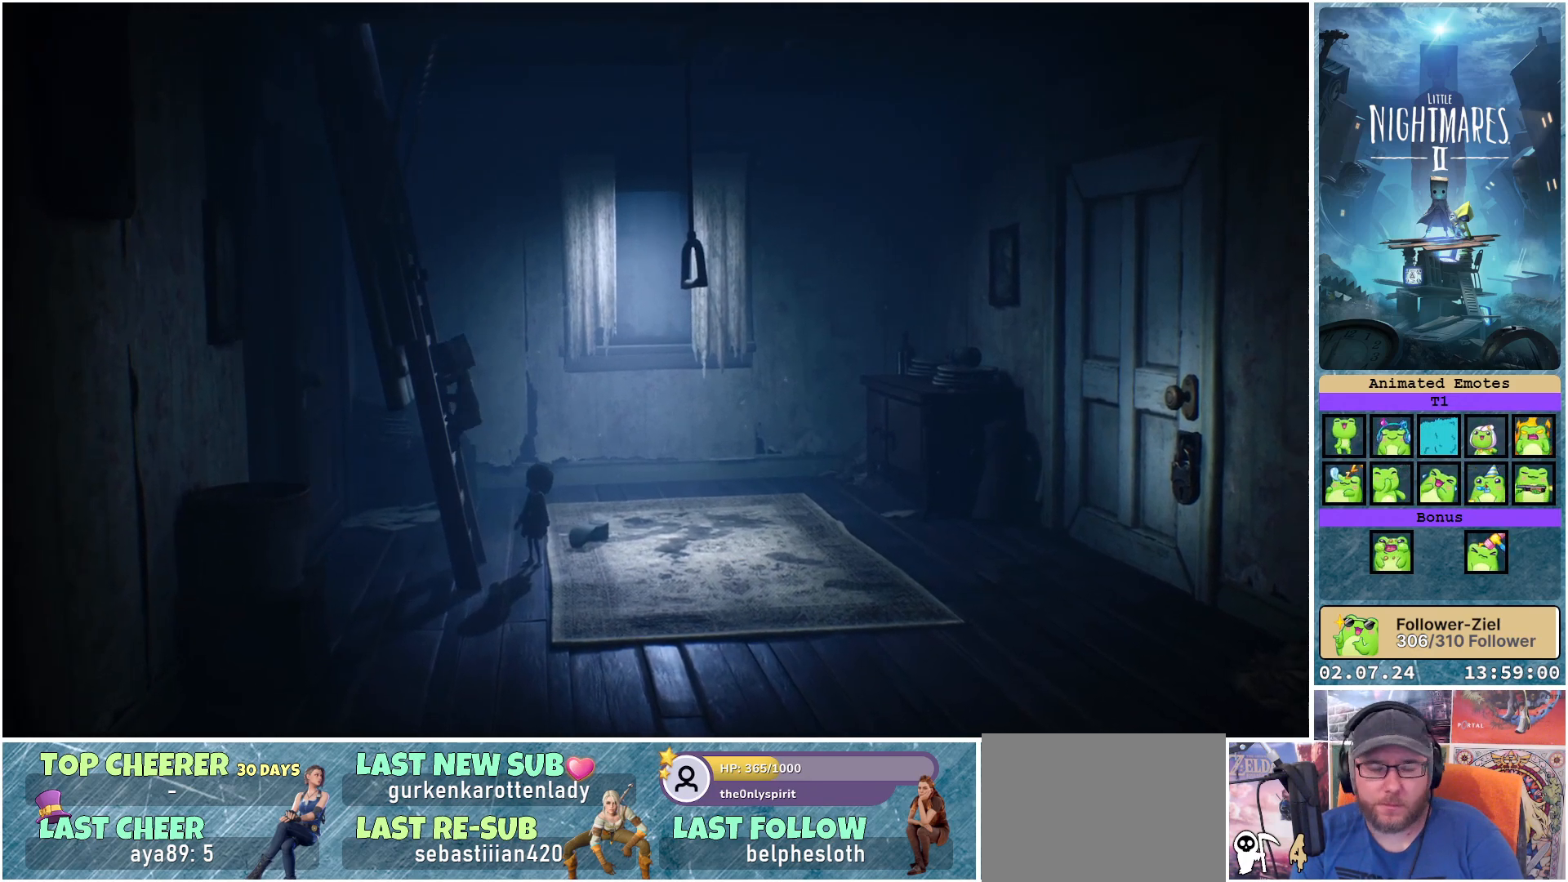
{"buttons": ["R1"], "left_stick": "up", "right_stick": "center", "events": []}
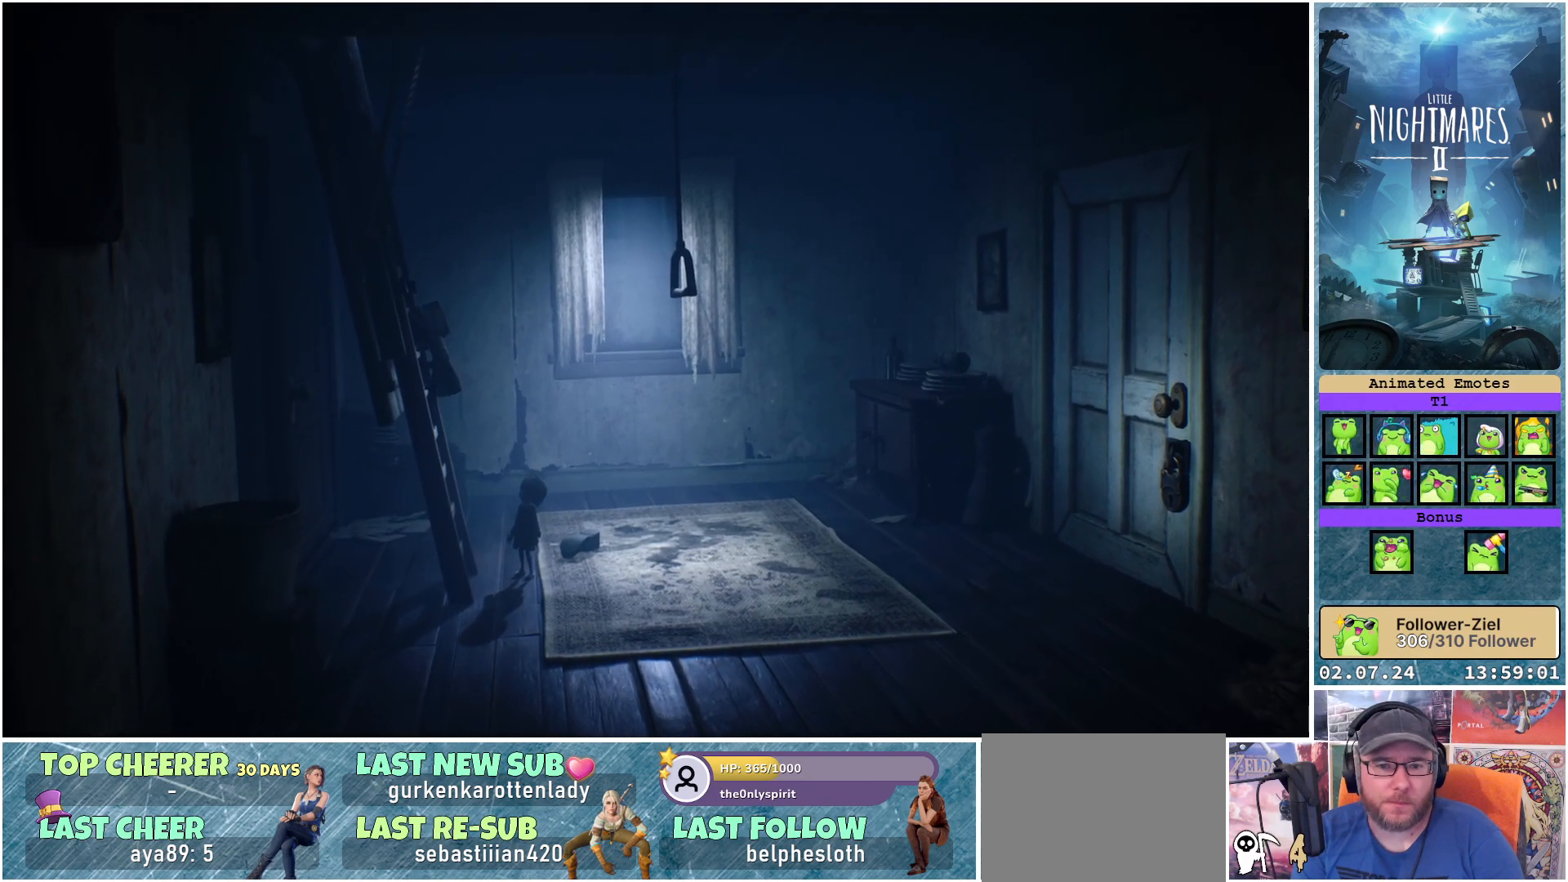
{"buttons": ["R1"], "left_stick": "up", "right_stick": "center", "events": []}
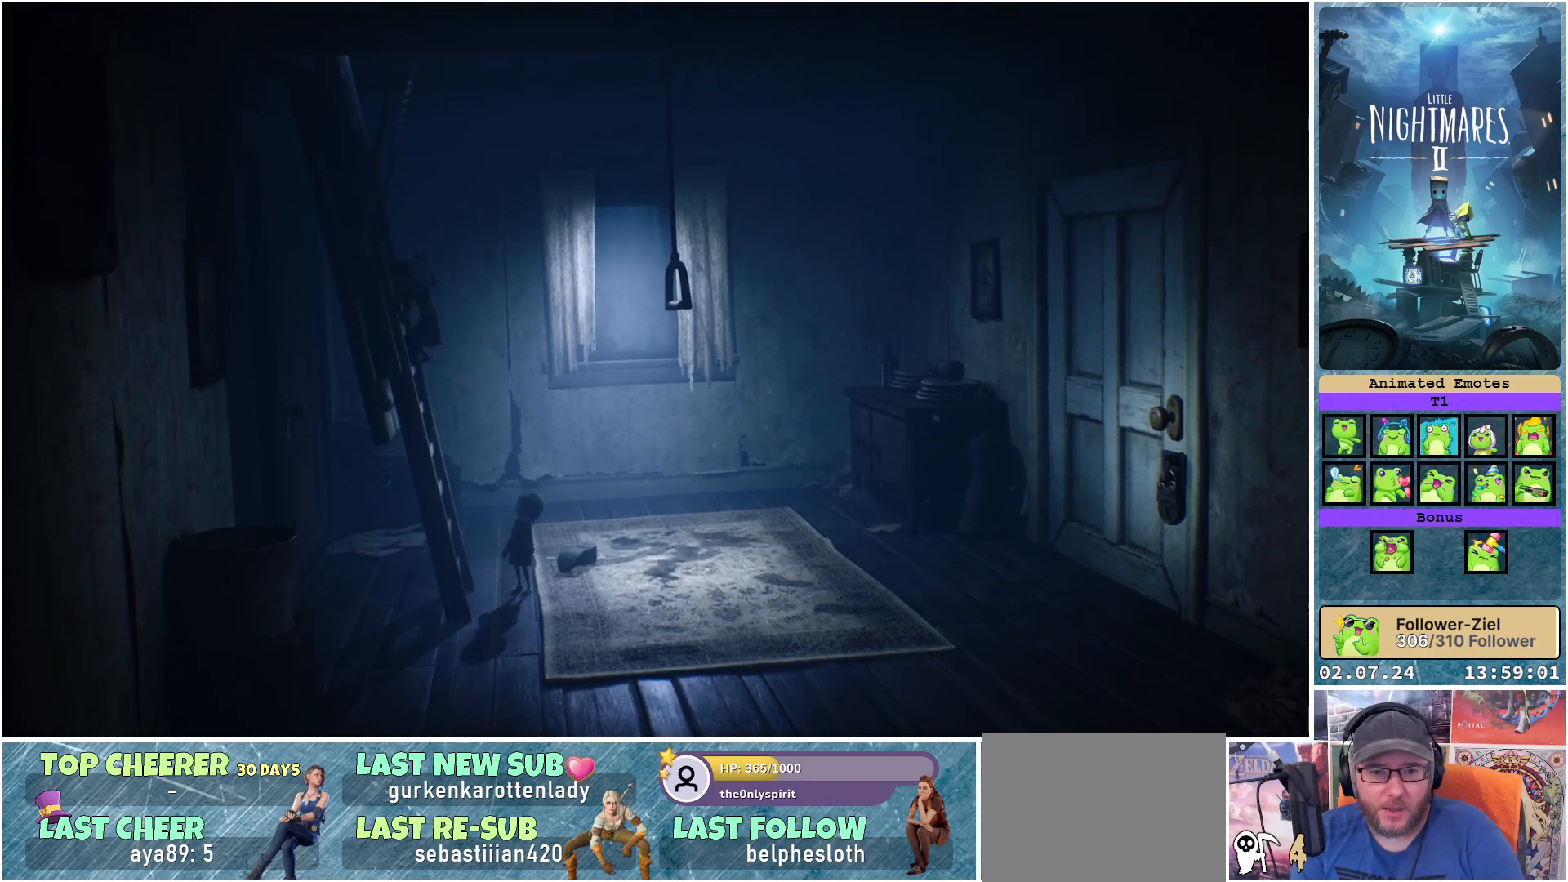
{"buttons": ["R1"], "left_stick": "up", "right_stick": "center", "events": []}
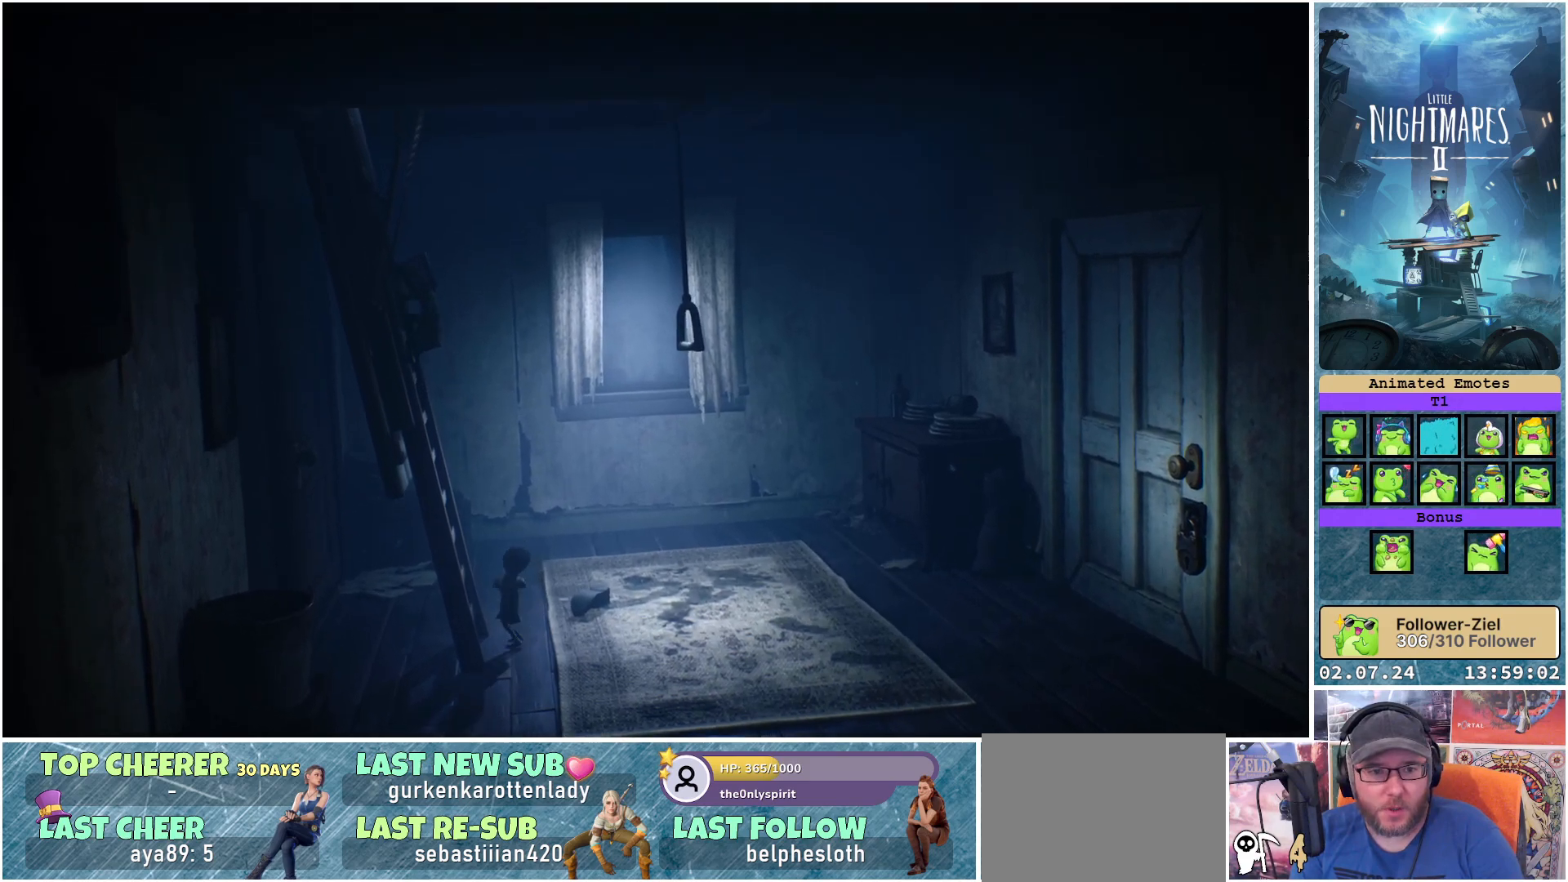
{"buttons": ["R1"], "left_stick": "up", "right_stick": "center", "events": []}
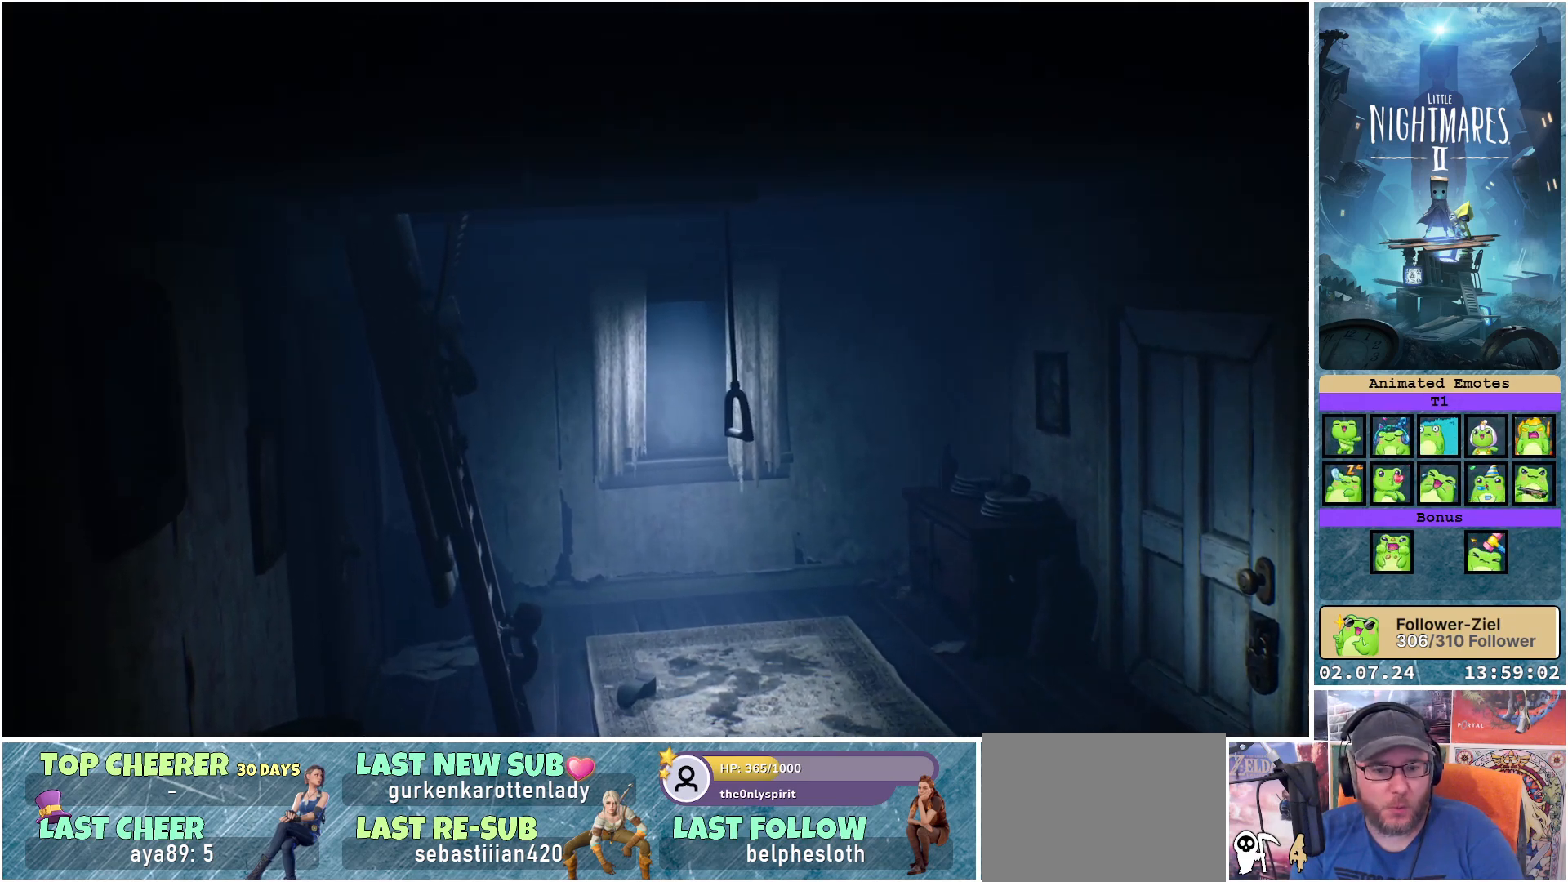
{"buttons": ["R1"], "left_stick": "up", "right_stick": "center", "events": []}
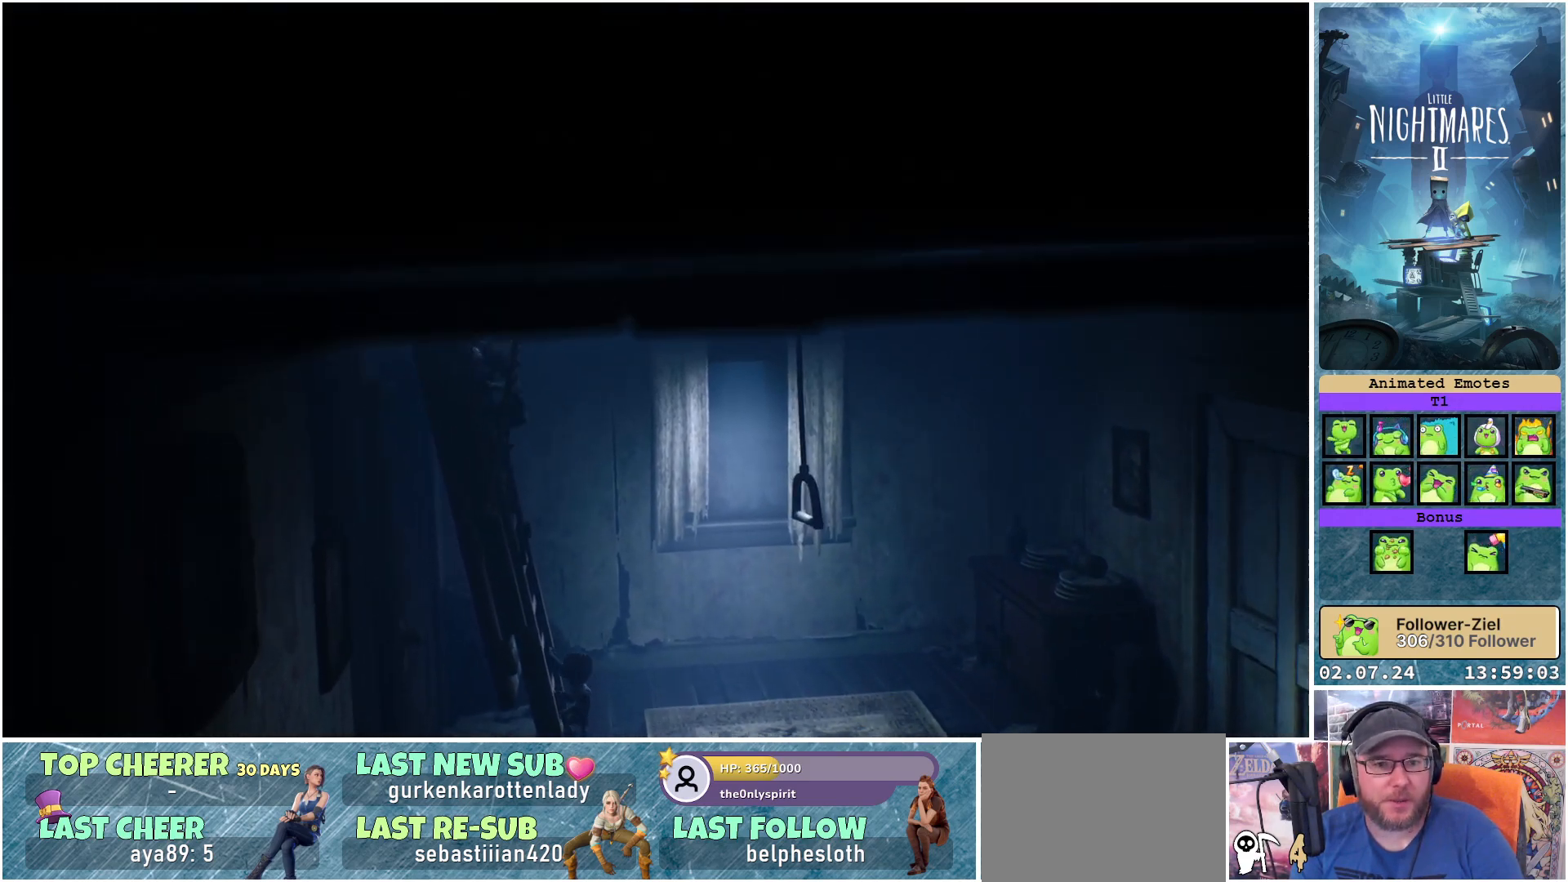
{"buttons": ["R1"], "left_stick": "up", "right_stick": "center", "events": []}
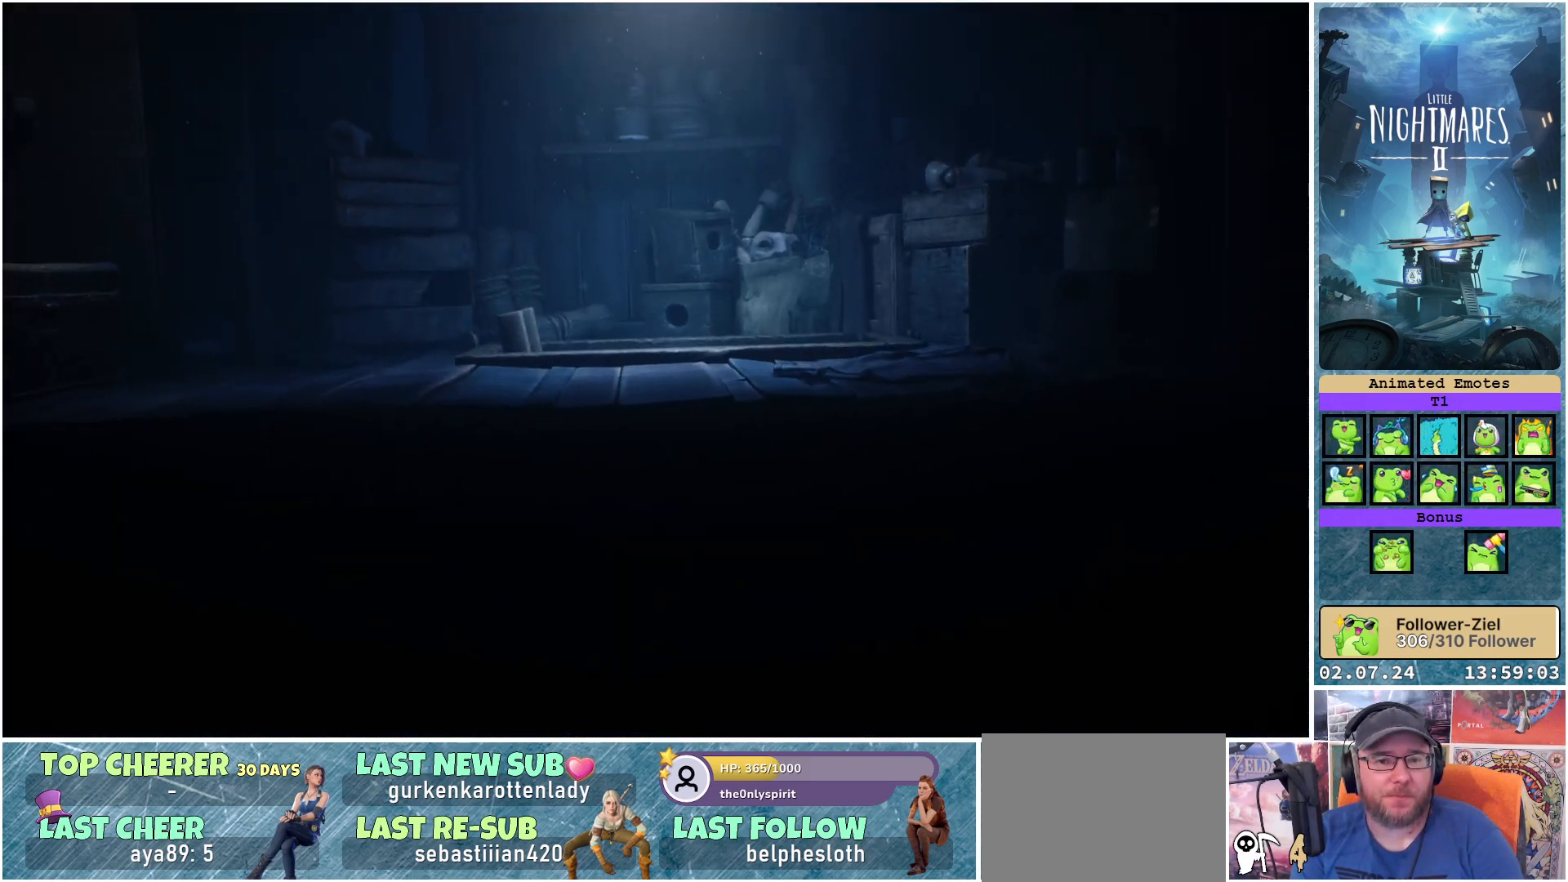
{"buttons": ["R1"], "left_stick": "up", "right_stick": "center", "events": []}
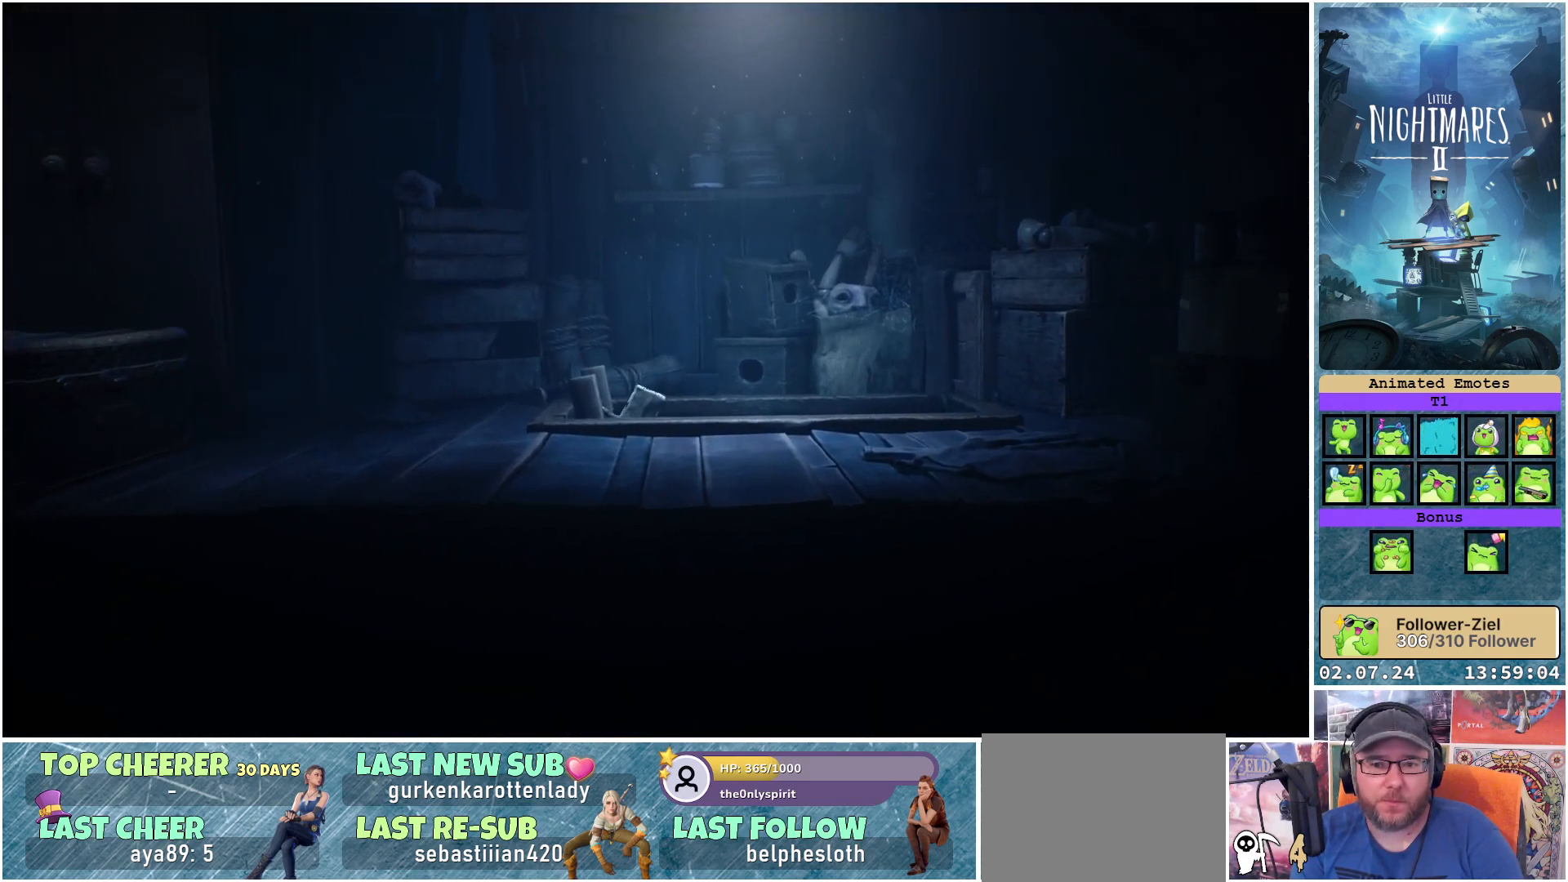
{"buttons": ["R1"], "left_stick": "up", "right_stick": "center", "events": []}
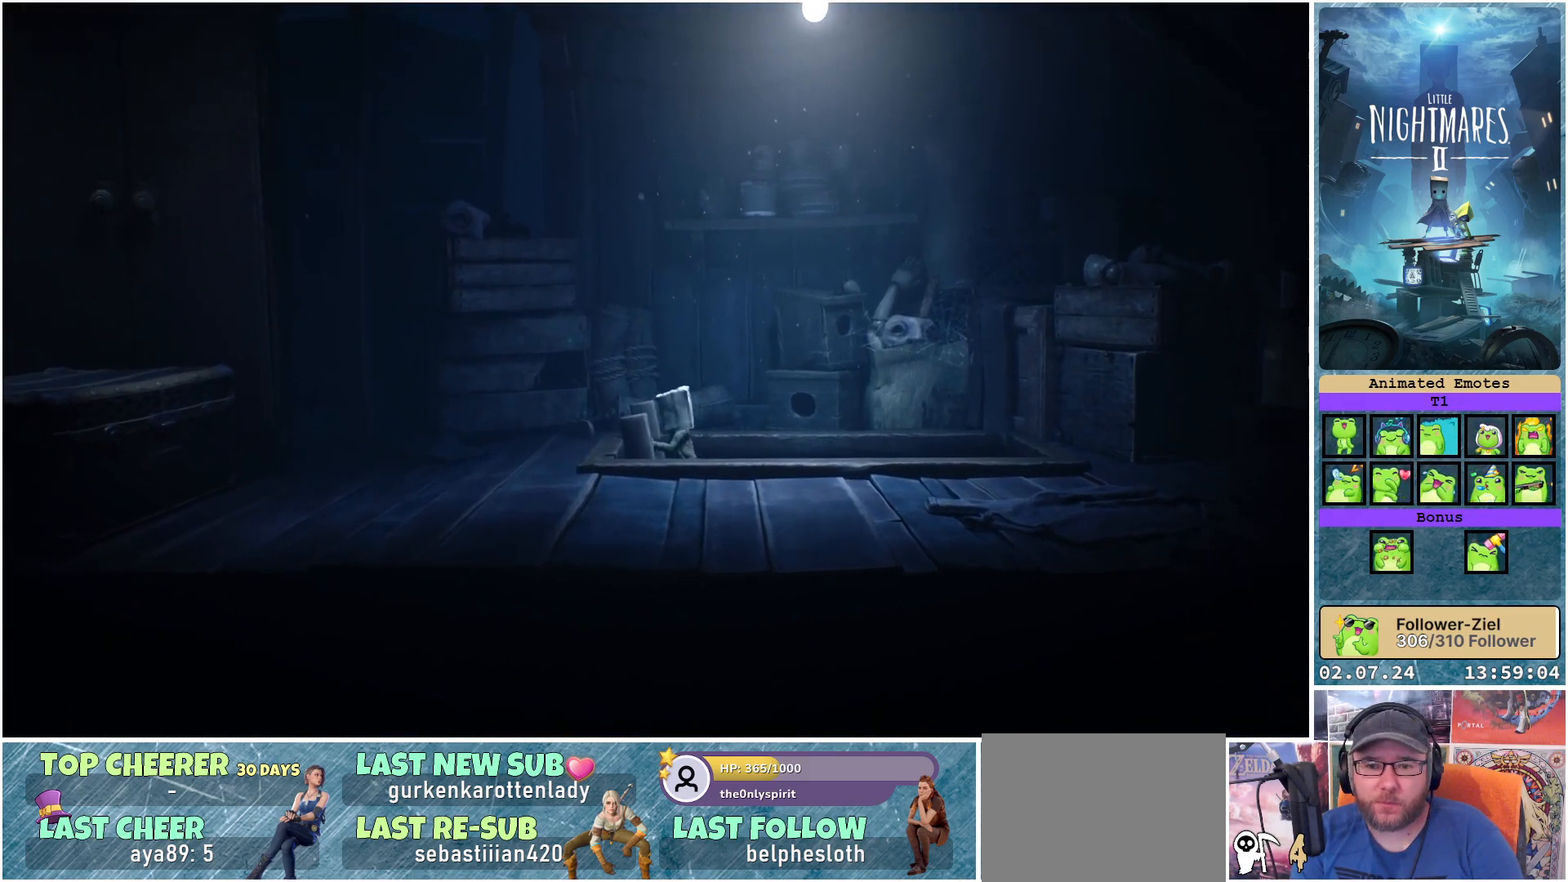
{"buttons": ["R1"], "left_stick": "up", "right_stick": "center", "events": []}
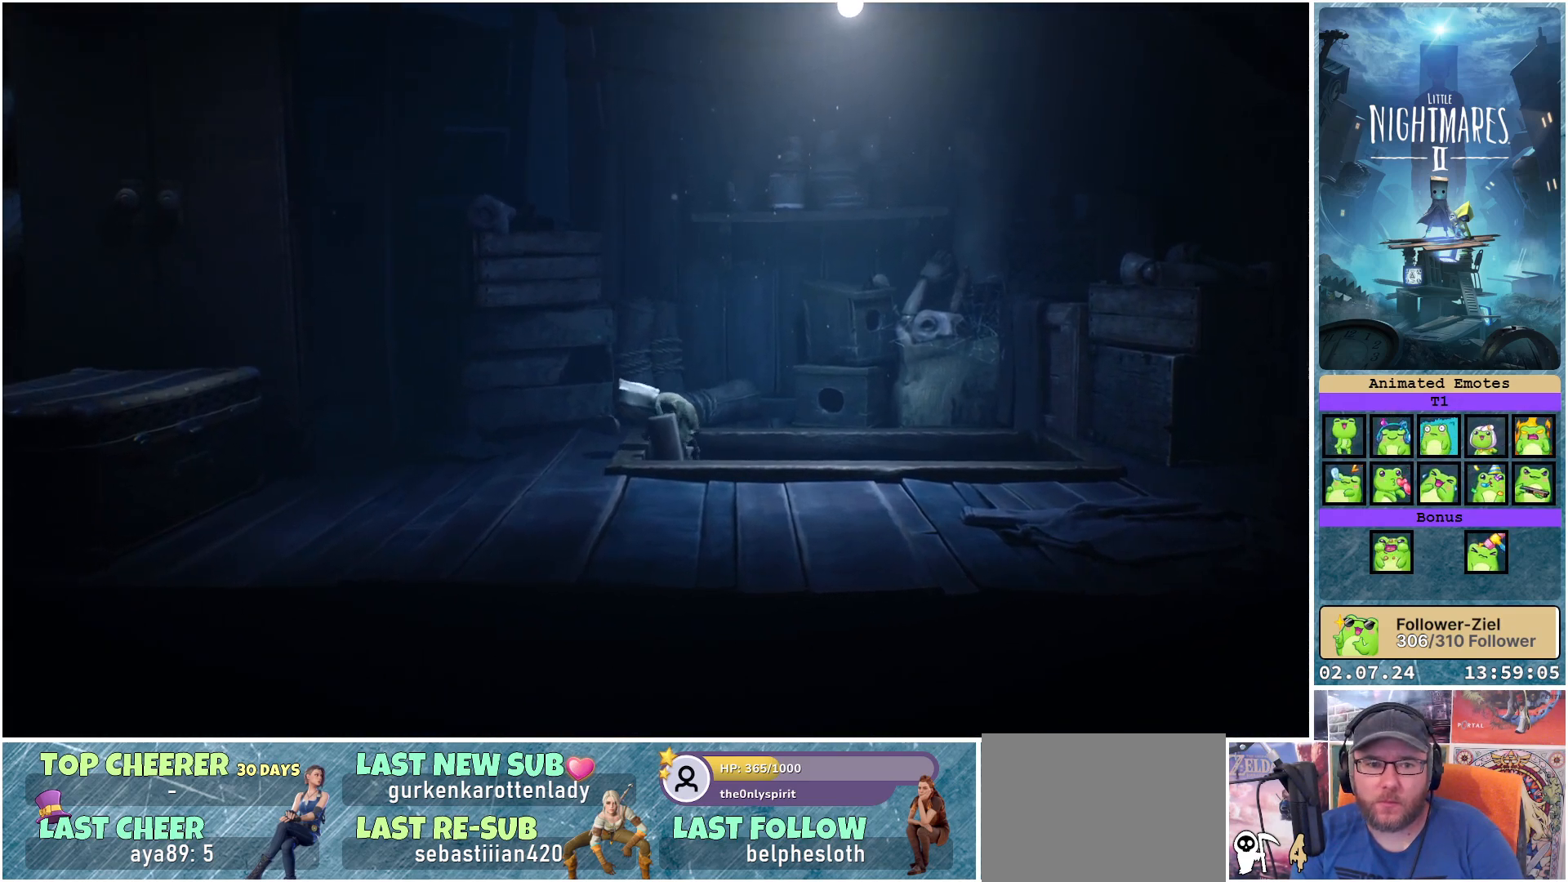
{"buttons": [], "left_stick": "center", "right_stick": "center", "events": [[117, "left_stick", "center"], [250, "R1", "up"]]}